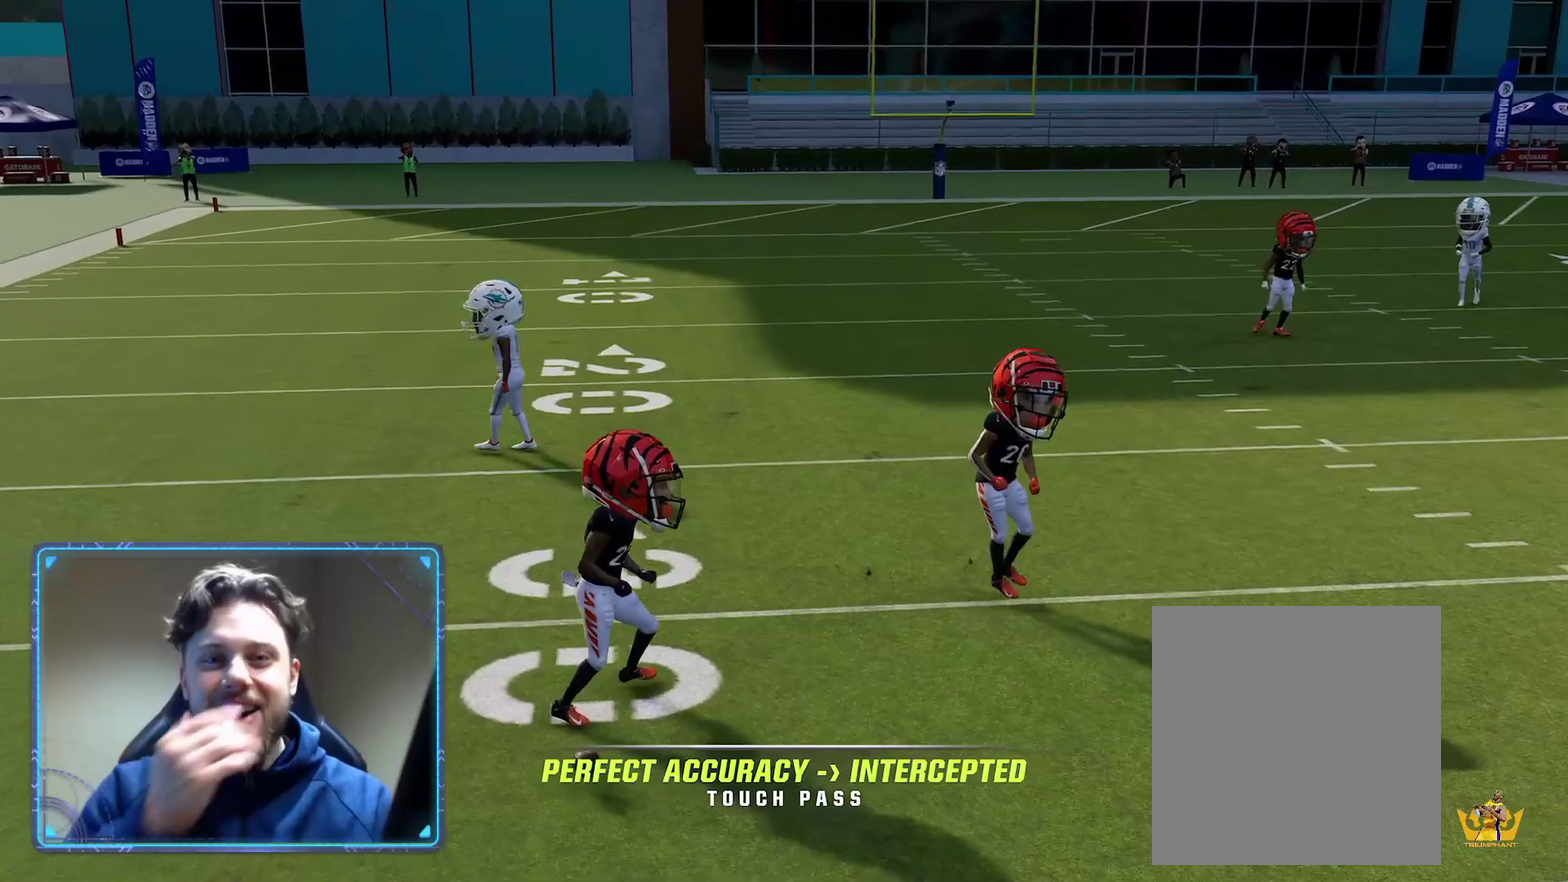
Gameplay with a controller (Xbox layout); each line is a JSON object with the inputs held at the frame after it (dt_ms = milliseconds from this image to that frame). "events" lists button and stick changes between this image and that frame as [ms after this image, input, new state], when the widget could be followed in between.
{"dt_ms": 400, "buttons": [], "left_stick": "center", "right_stick": "center", "events": []}
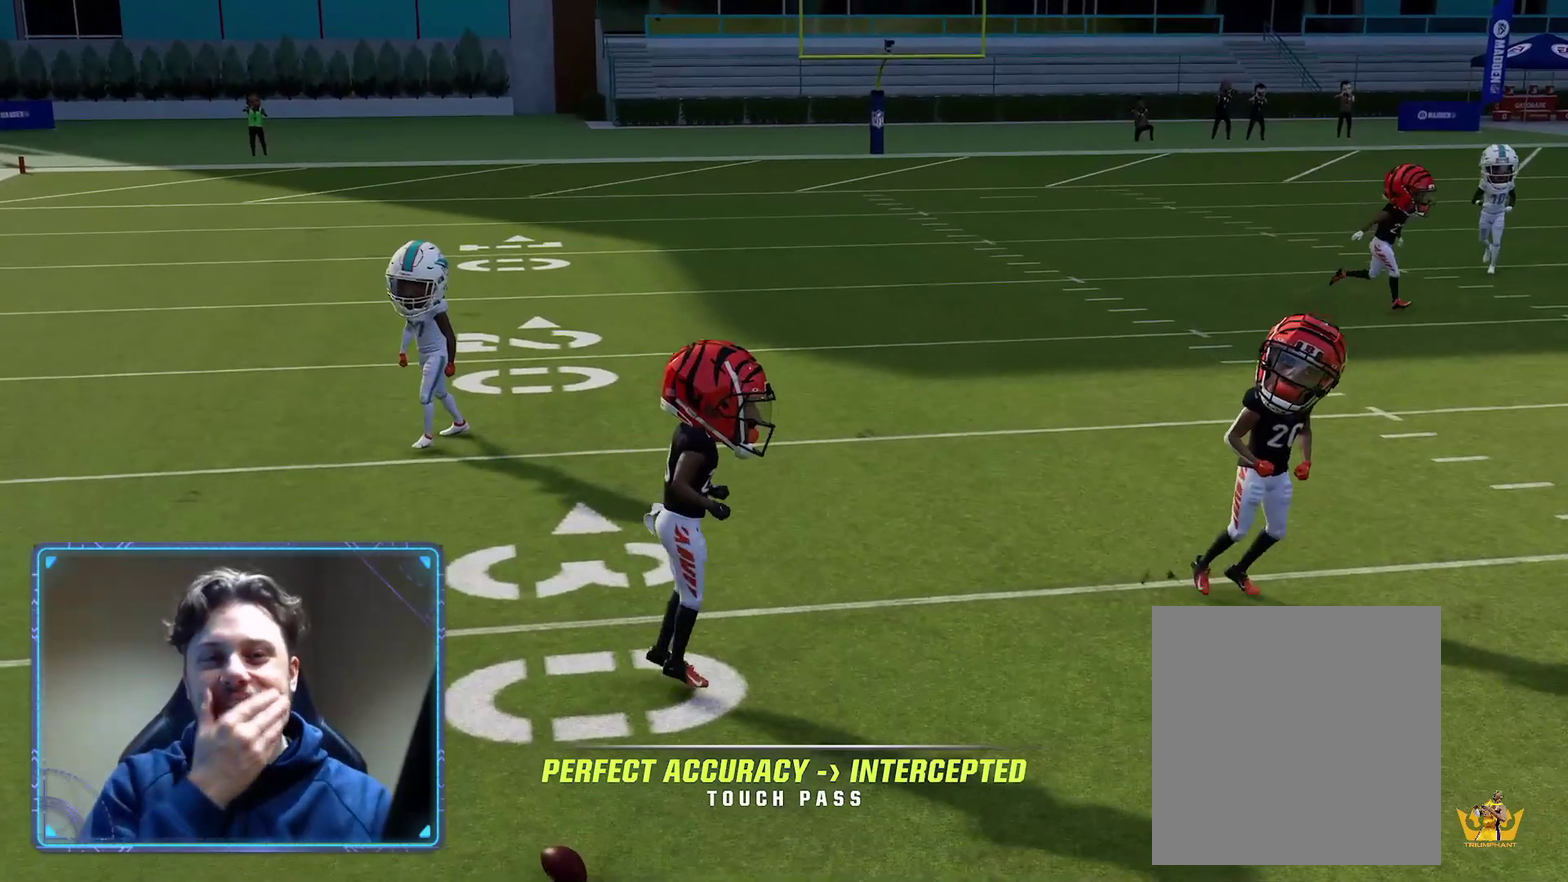
{"dt_ms": 400, "buttons": [], "left_stick": "center", "right_stick": "center", "events": []}
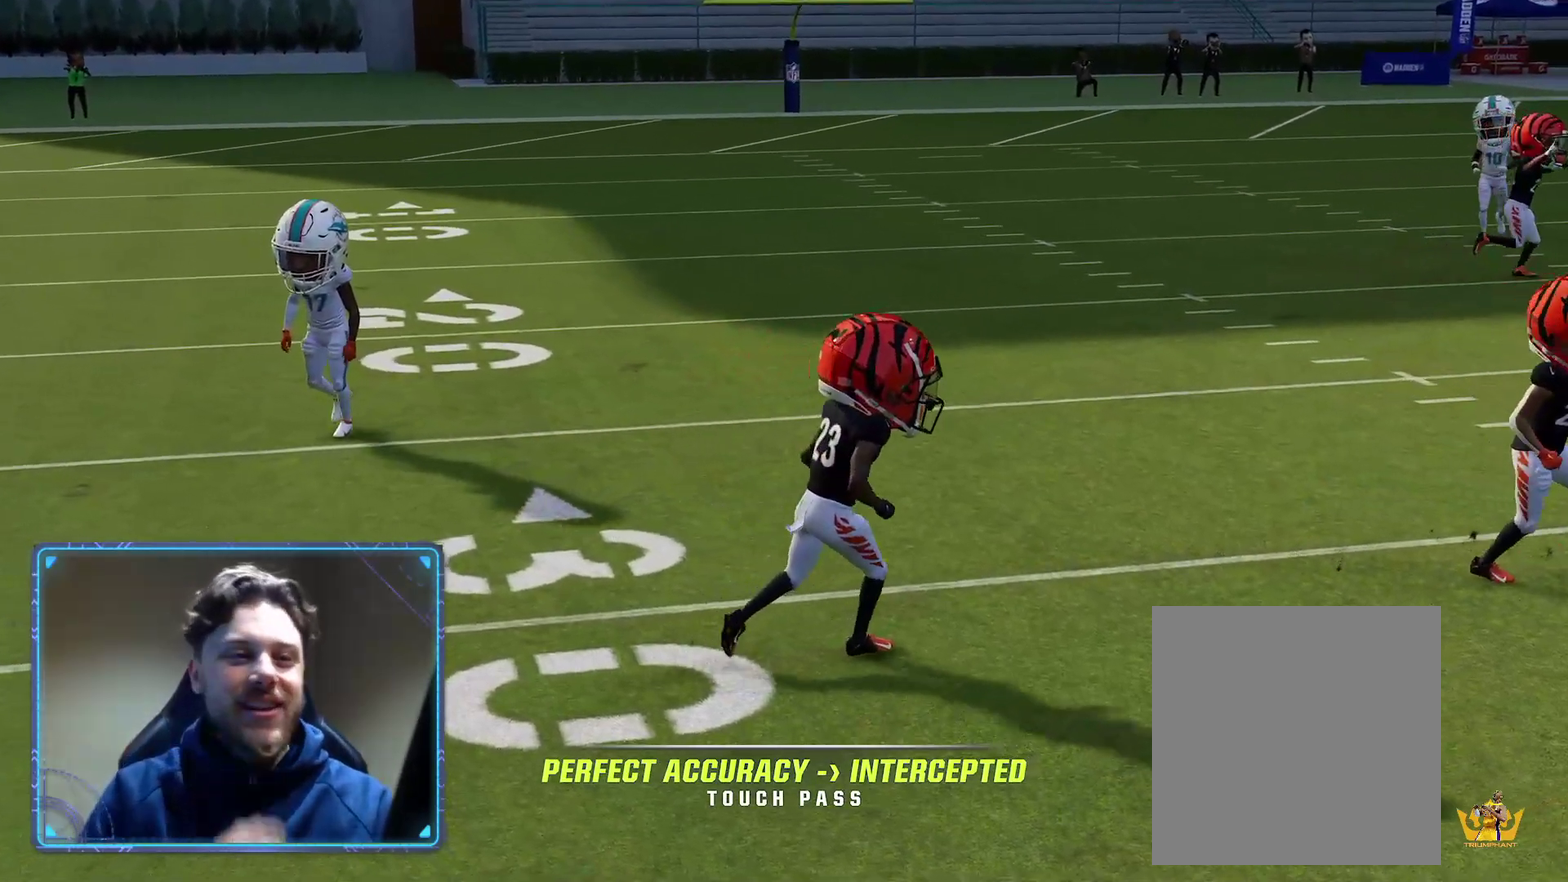
{"dt_ms": 400, "buttons": [], "left_stick": "center", "right_stick": "center", "events": []}
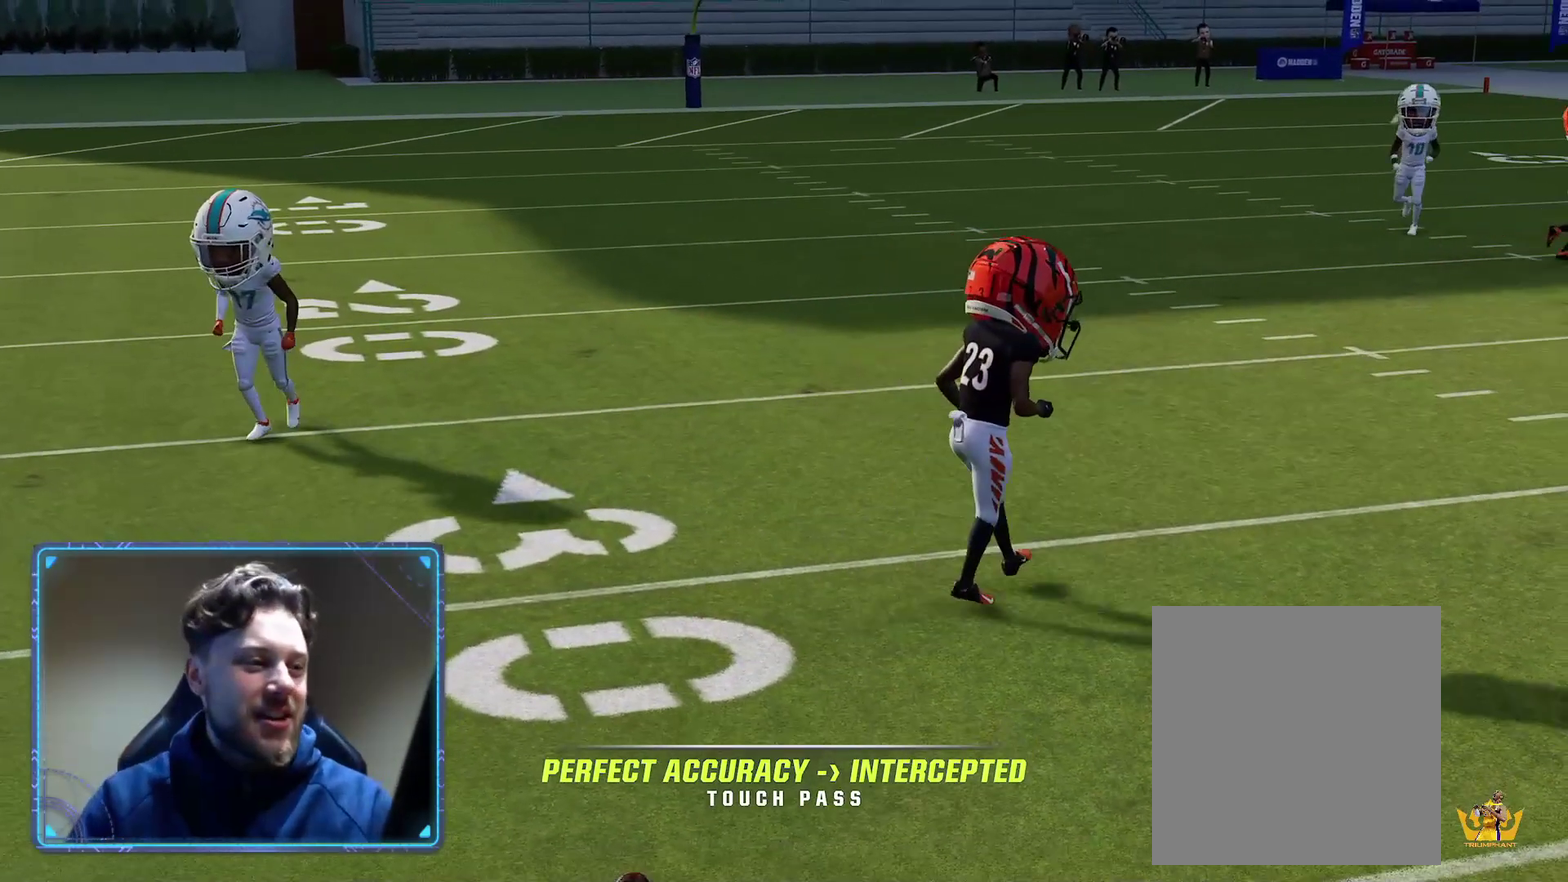
{"dt_ms": 400, "buttons": ["R2"], "left_stick": "center", "right_stick": "center", "events": [[17, "R2", "down"], [150, "A", "down"], [367, "A", "up"]]}
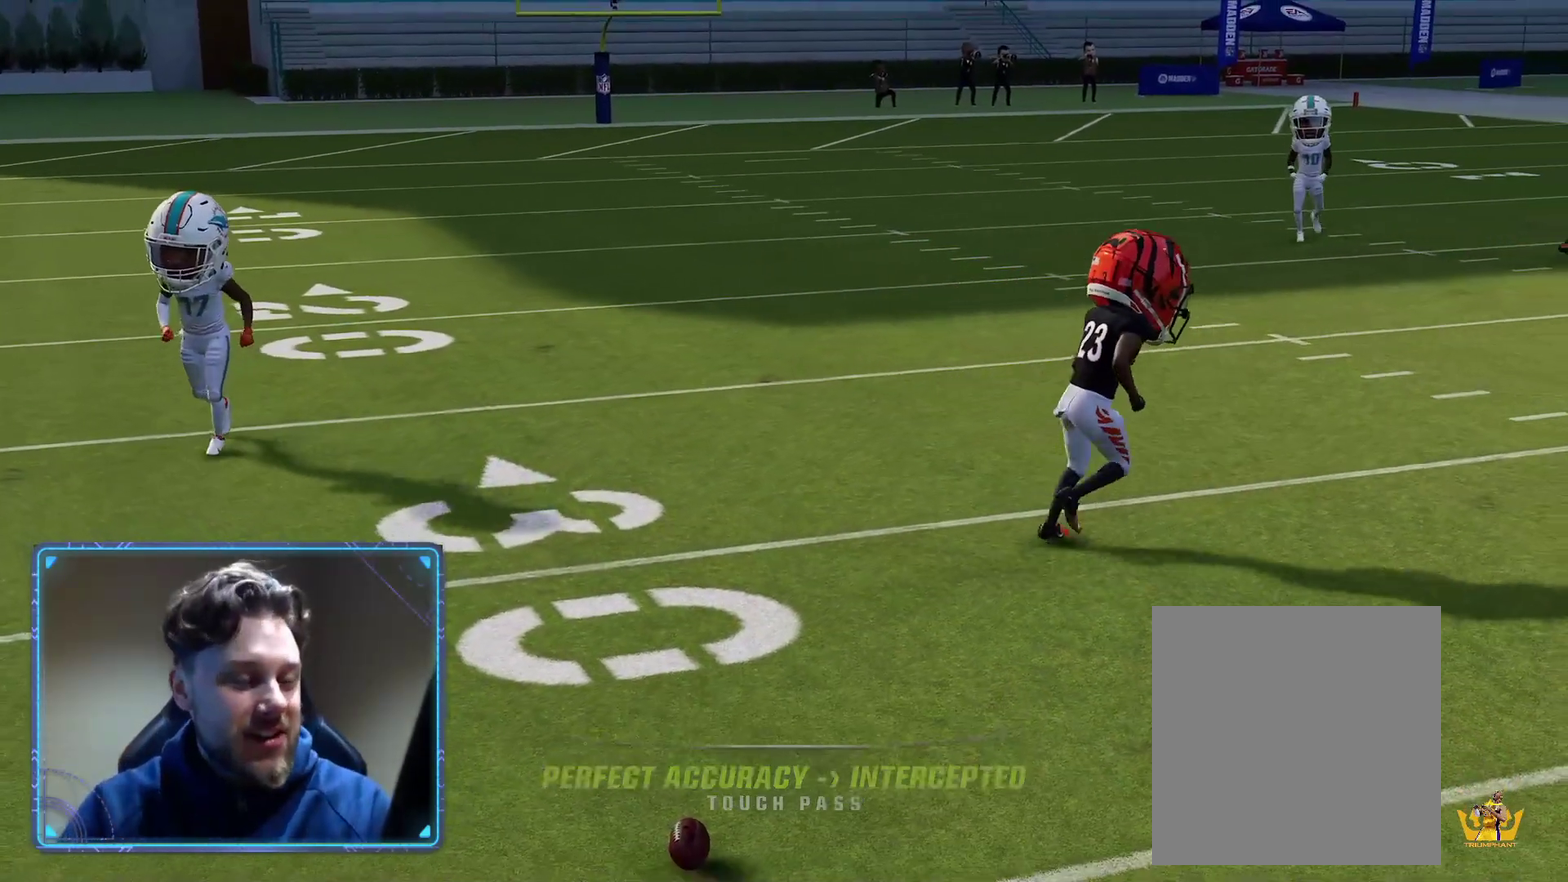
{"dt_ms": 400, "buttons": ["A", "R2"], "left_stick": "center", "right_stick": "center", "events": [[333, "A", "down"]]}
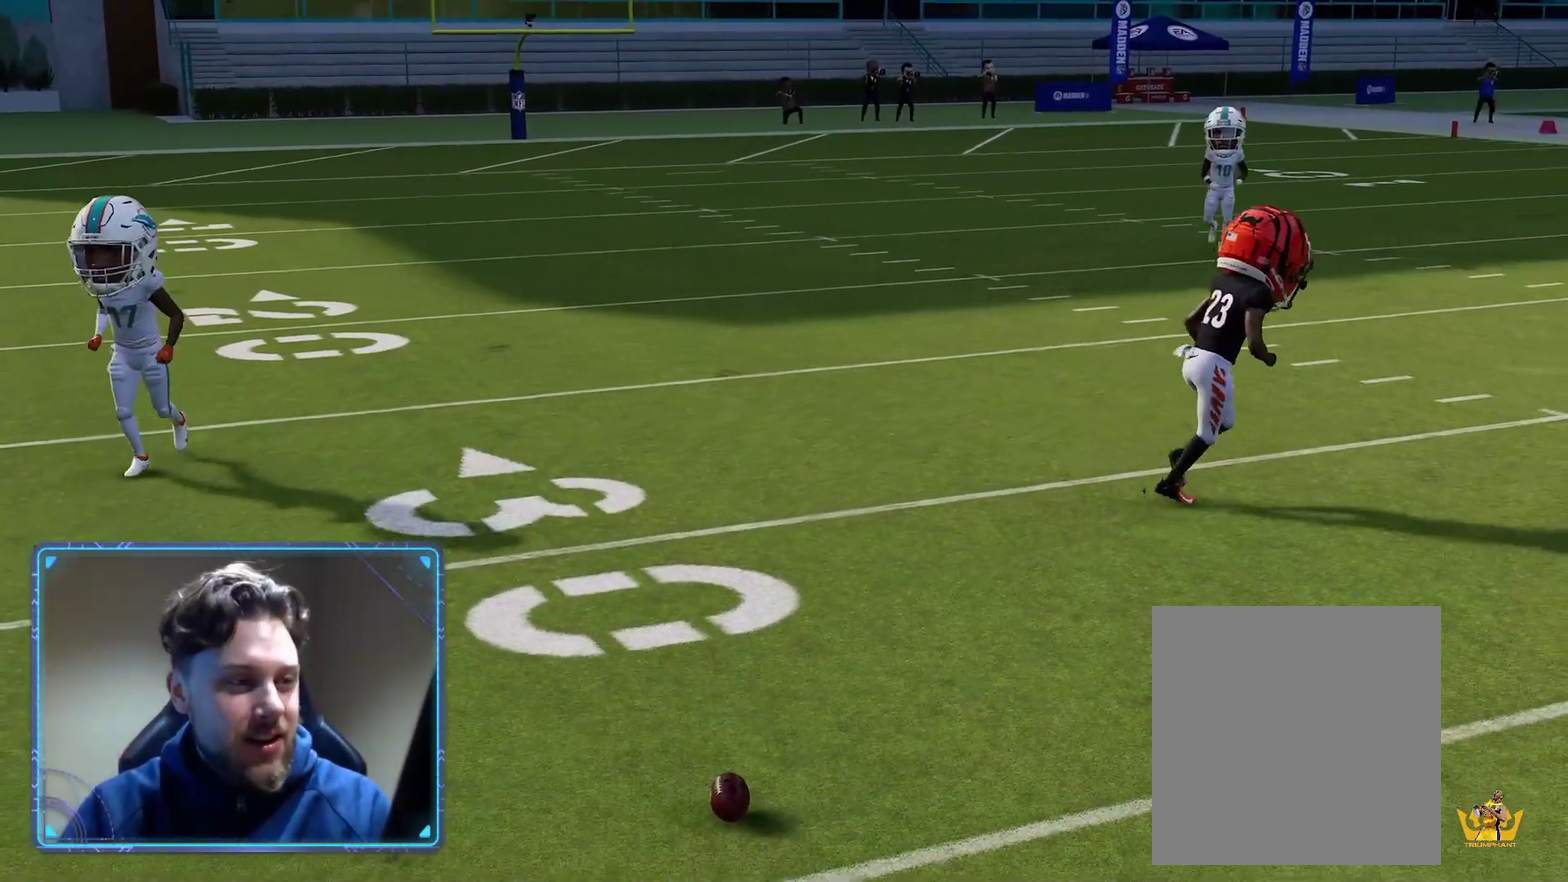
{"dt_ms": 400, "buttons": ["R2"], "left_stick": "center", "right_stick": "center", "events": [[167, "A", "up"]]}
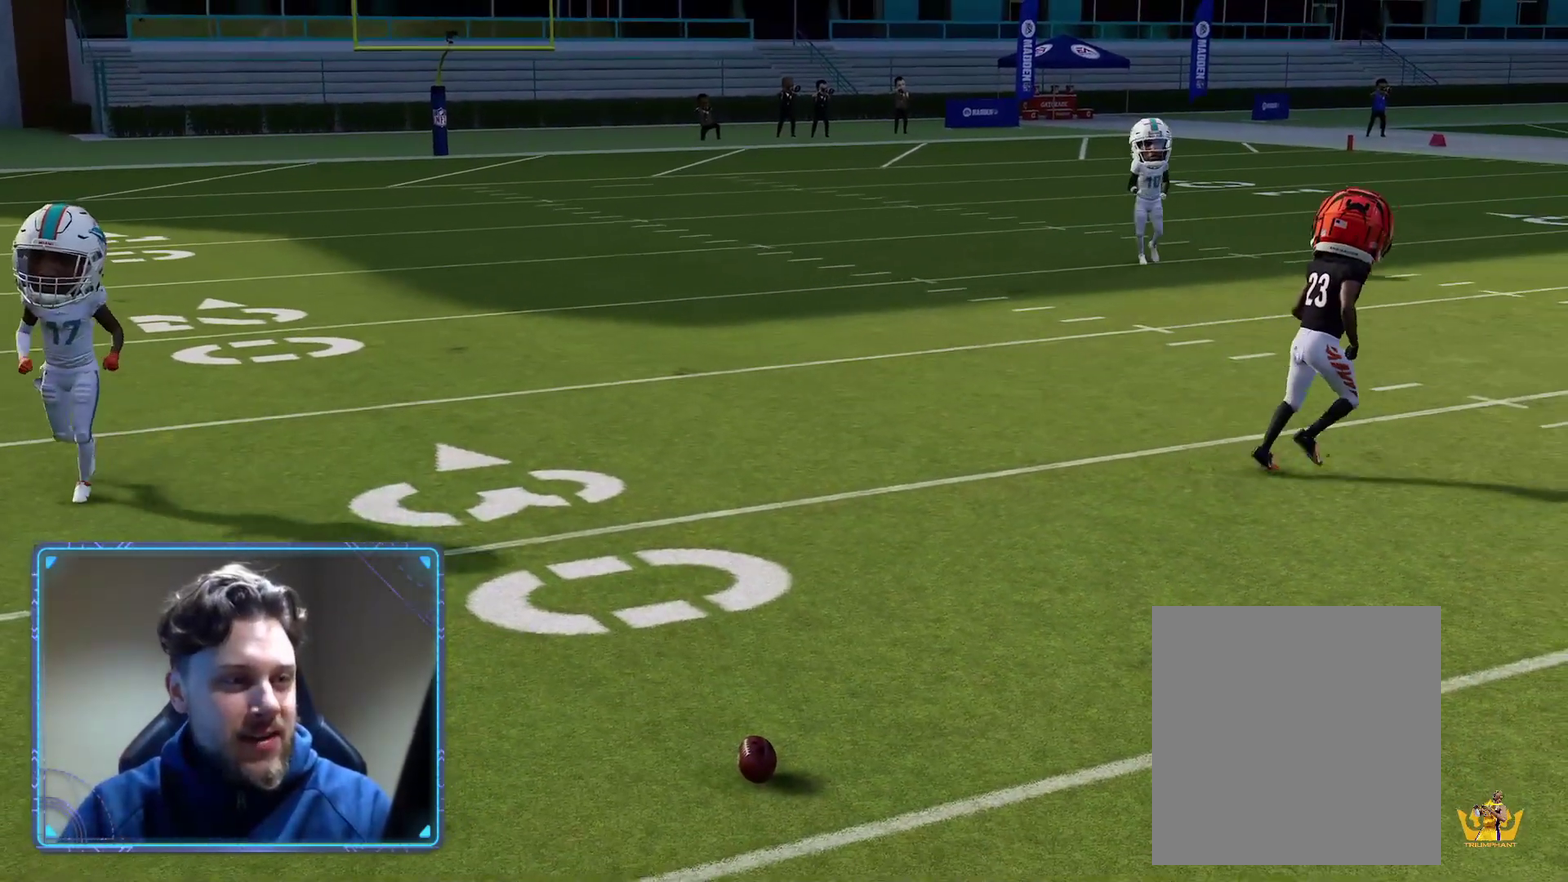
{"dt_ms": 500, "buttons": ["R2"], "left_stick": "center", "right_stick": "center", "events": [[283, "A", "down"], [333, "A", "up"]]}
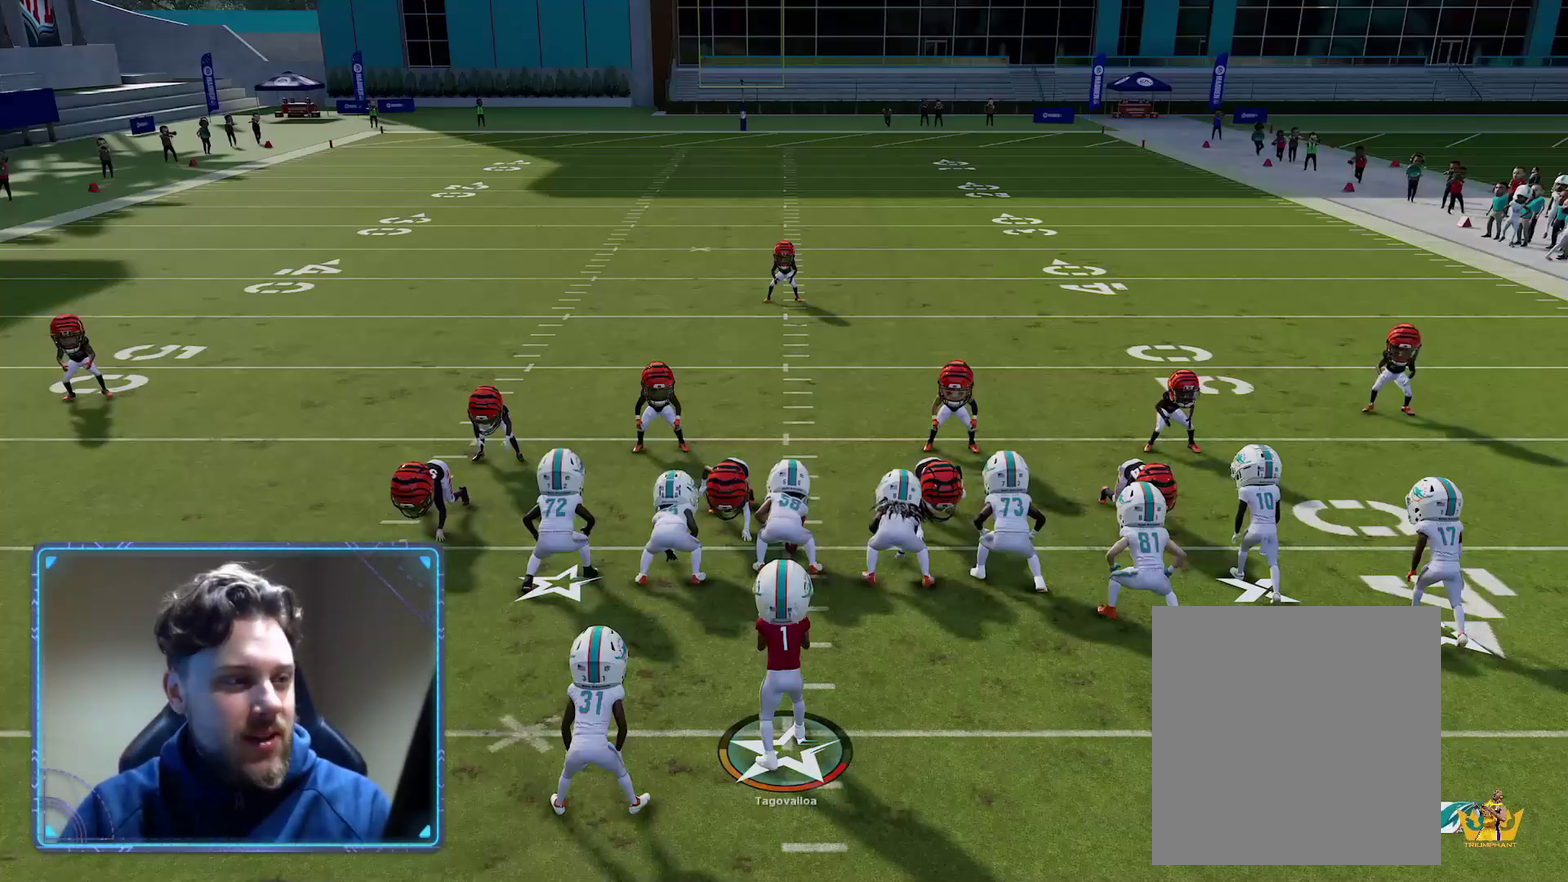
{"dt_ms": 500, "buttons": [], "left_stick": "center", "right_stick": "center", "events": [[33, "R2", "up"], [233, "X", "down"], [400, "X", "up"]]}
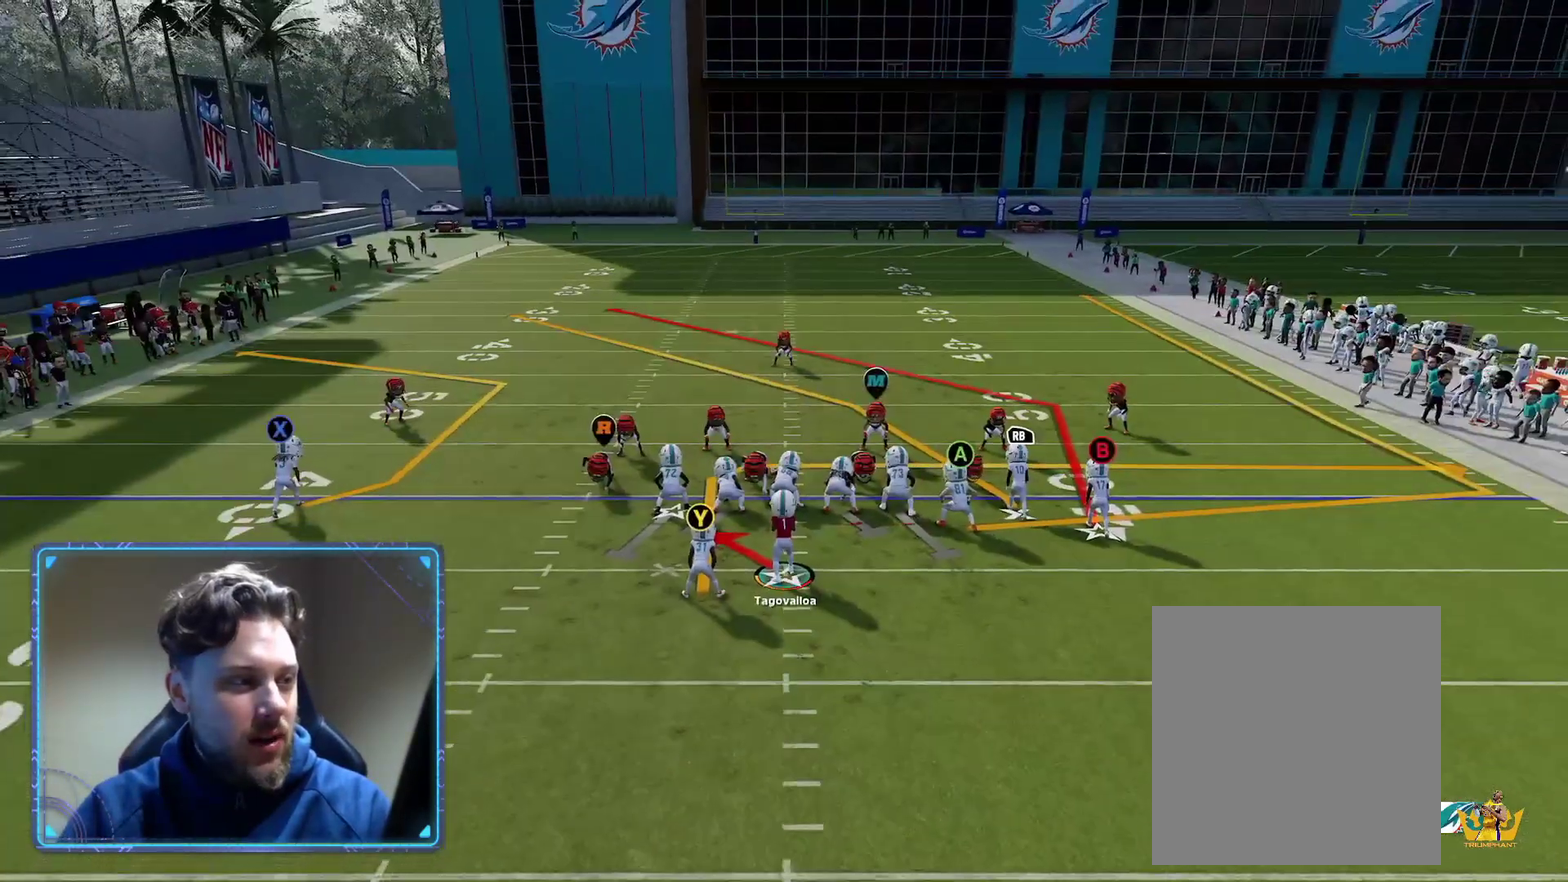
{"dt_ms": 500, "buttons": ["R1"], "left_stick": "center", "right_stick": "center", "events": [[83, "X", "down"], [200, "X", "up"], [300, "Y", "down"], [417, "Y", "up"], [500, "R1", "down"]]}
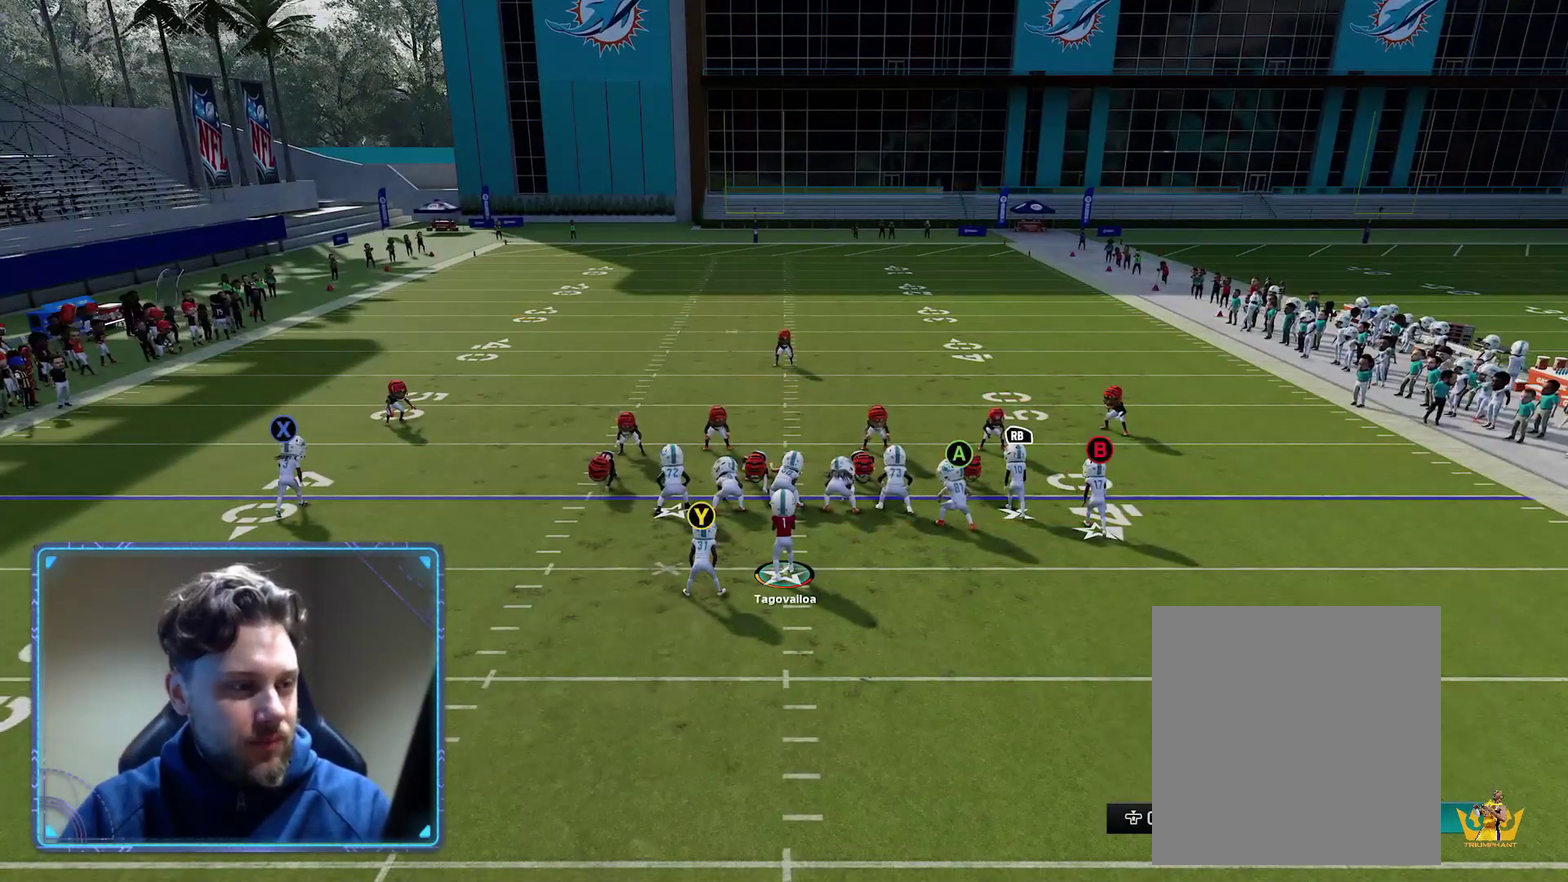
{"dt_ms": 400, "buttons": [], "left_stick": "center", "right_stick": "center", "events": [[100, "left_stick", "up"], [150, "R1", "up"], [250, "left_stick", "center"], [267, "Y", "down"], [350, "Y", "up"]]}
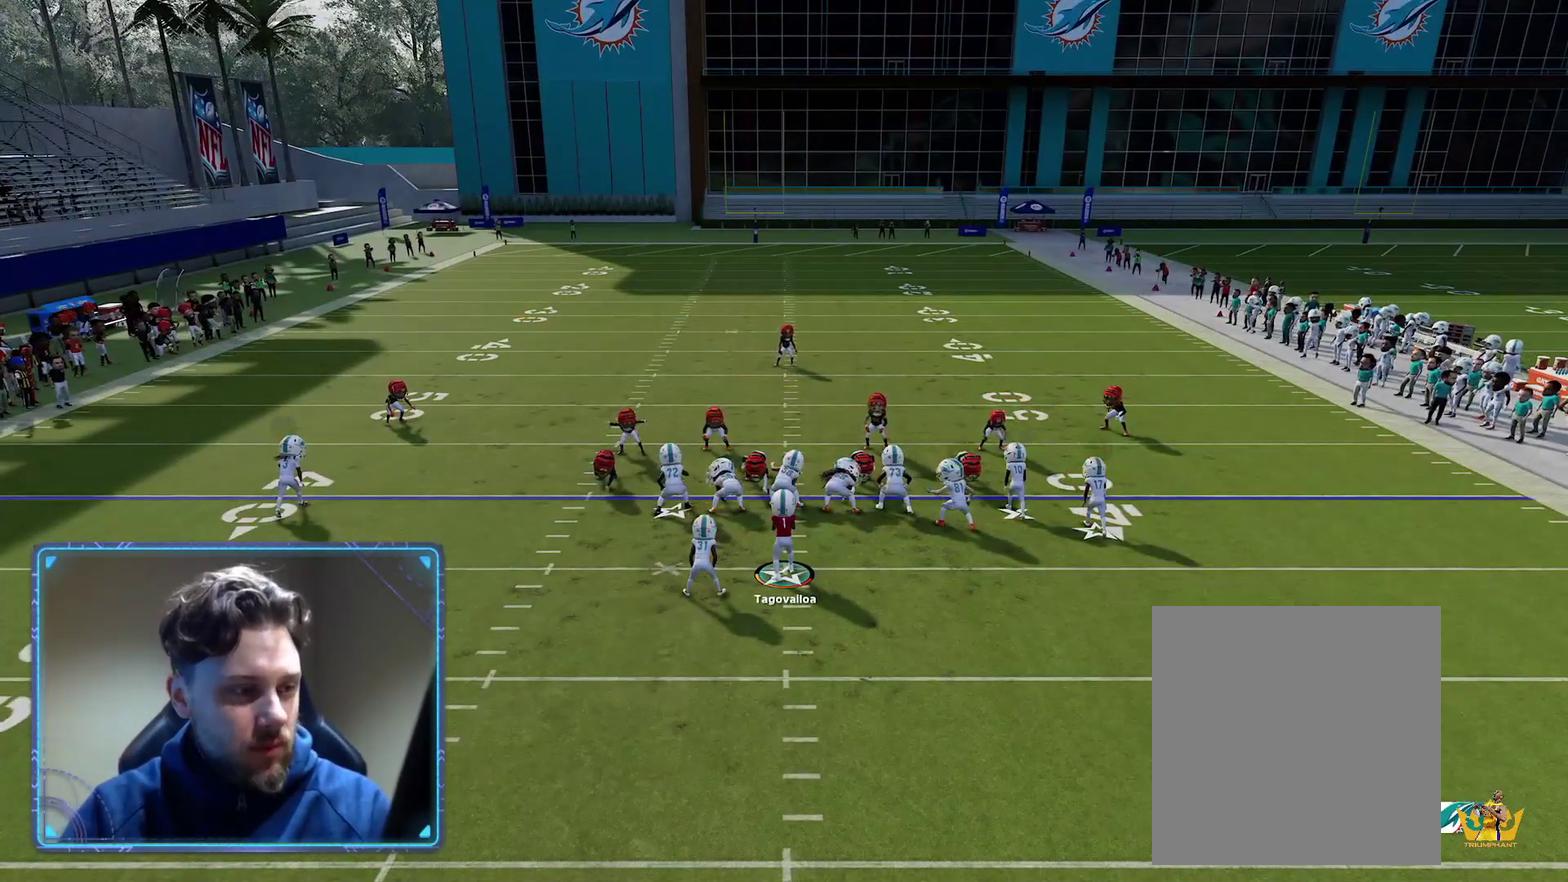
{"dt_ms": 400, "buttons": [], "left_stick": "center", "right_stick": "center", "events": [[50, "A", "down"], [133, "A", "up"], [233, "right_stick", "down"], [350, "right_stick", "center"]]}
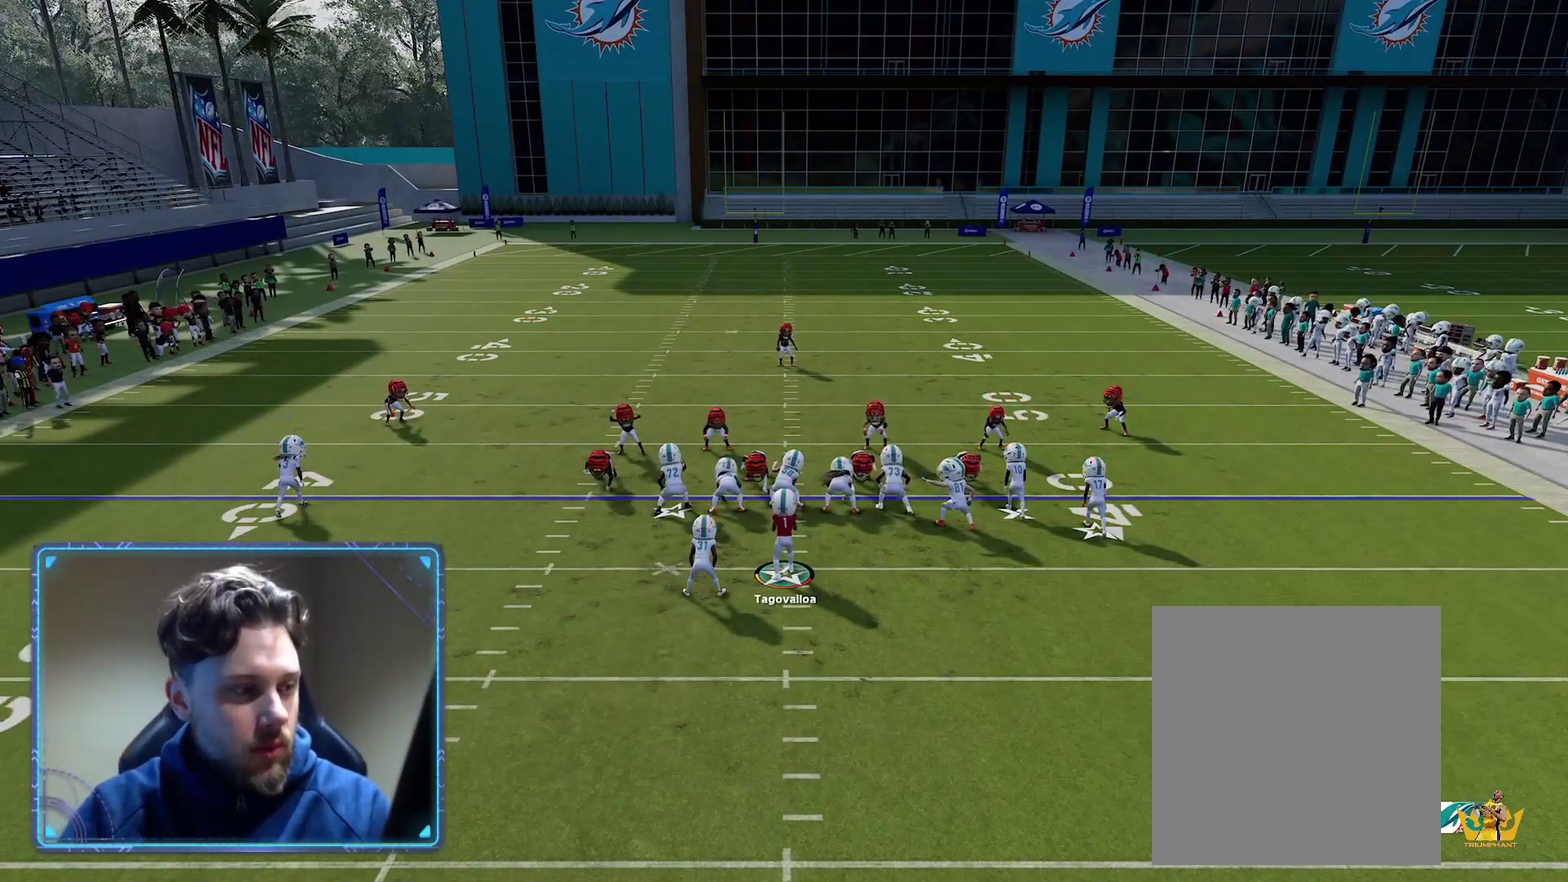
{"dt_ms": 400, "buttons": ["R2"], "left_stick": "center", "right_stick": "center", "events": [[50, "Y", "down"], [133, "Y", "up"], [200, "Y", "down"], [283, "Y", "up"], [350, "R2", "down"]]}
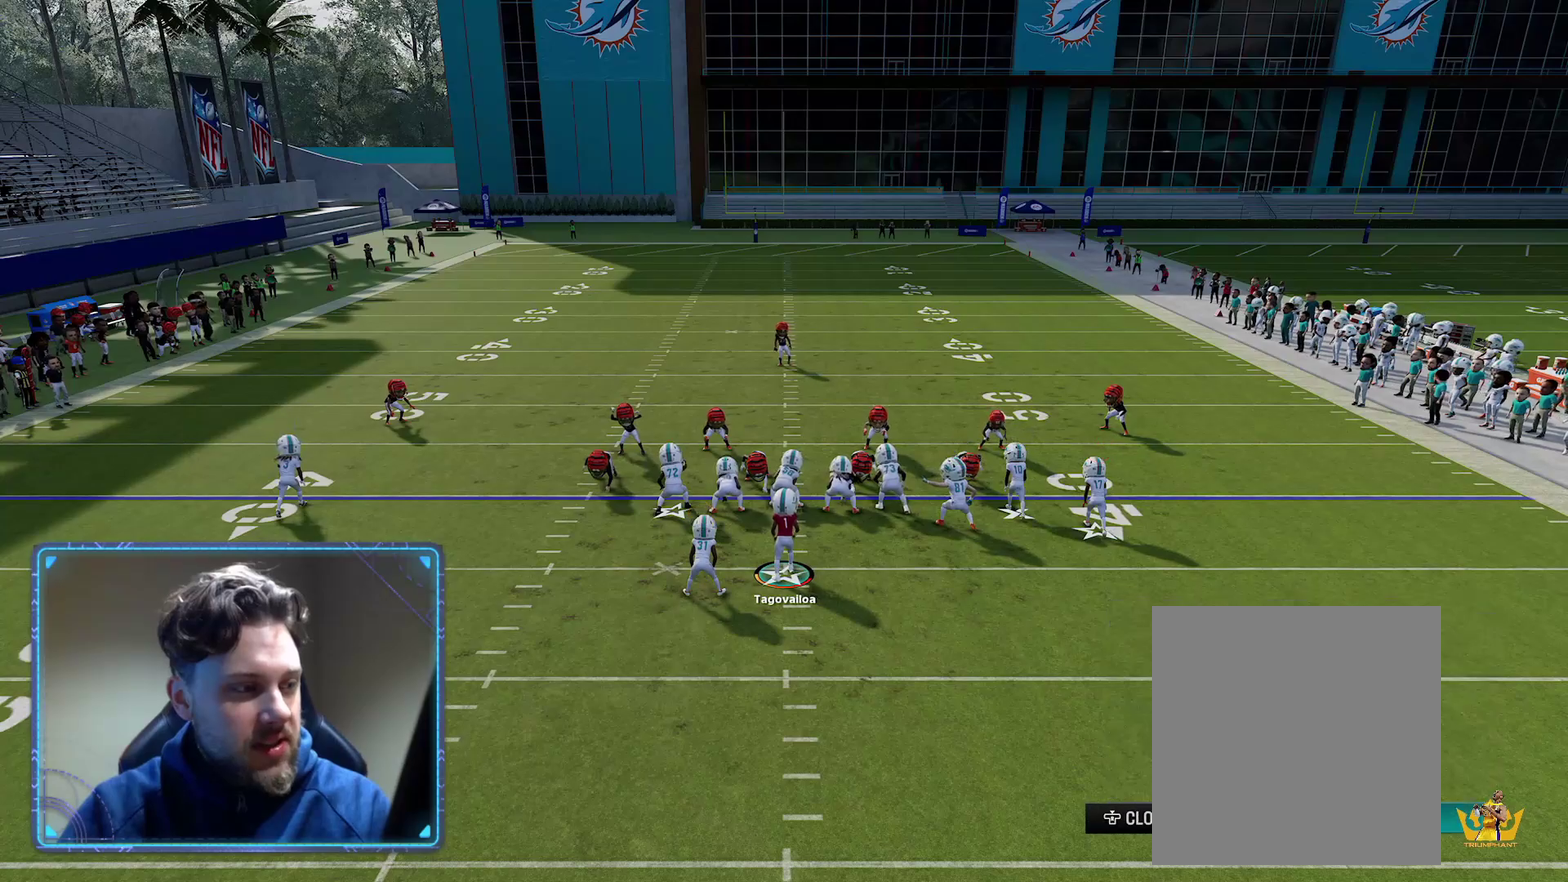
{"dt_ms": 400, "buttons": [], "left_stick": "center", "right_stick": "center", "events": [[83, "R2", "up"], [200, "A", "down"], [333, "A", "up"]]}
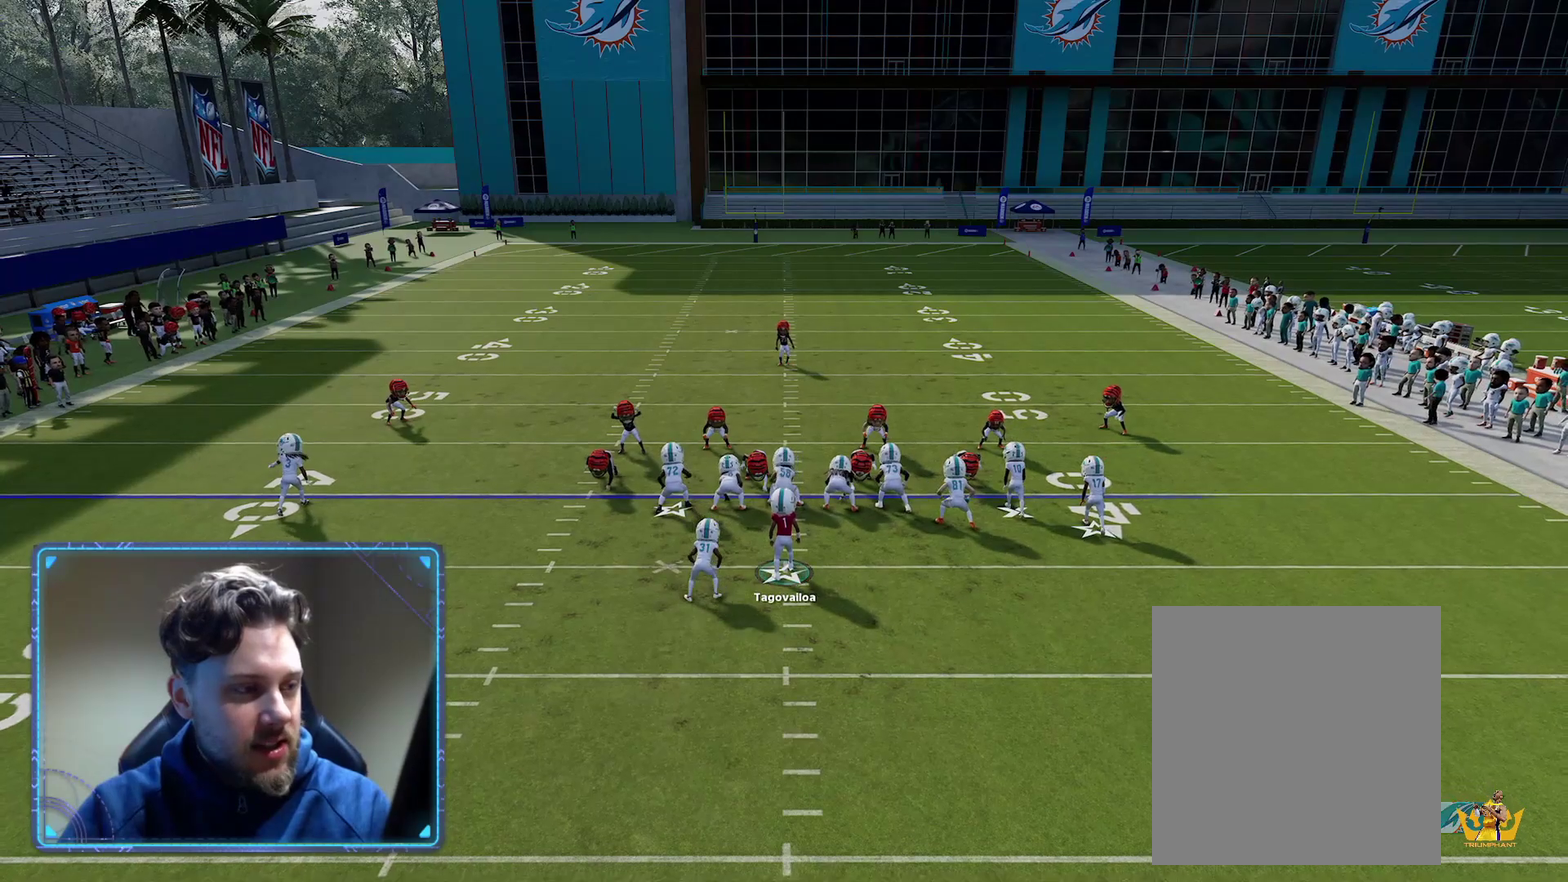
{"dt_ms": 400, "buttons": [], "left_stick": "center", "right_stick": "center", "events": []}
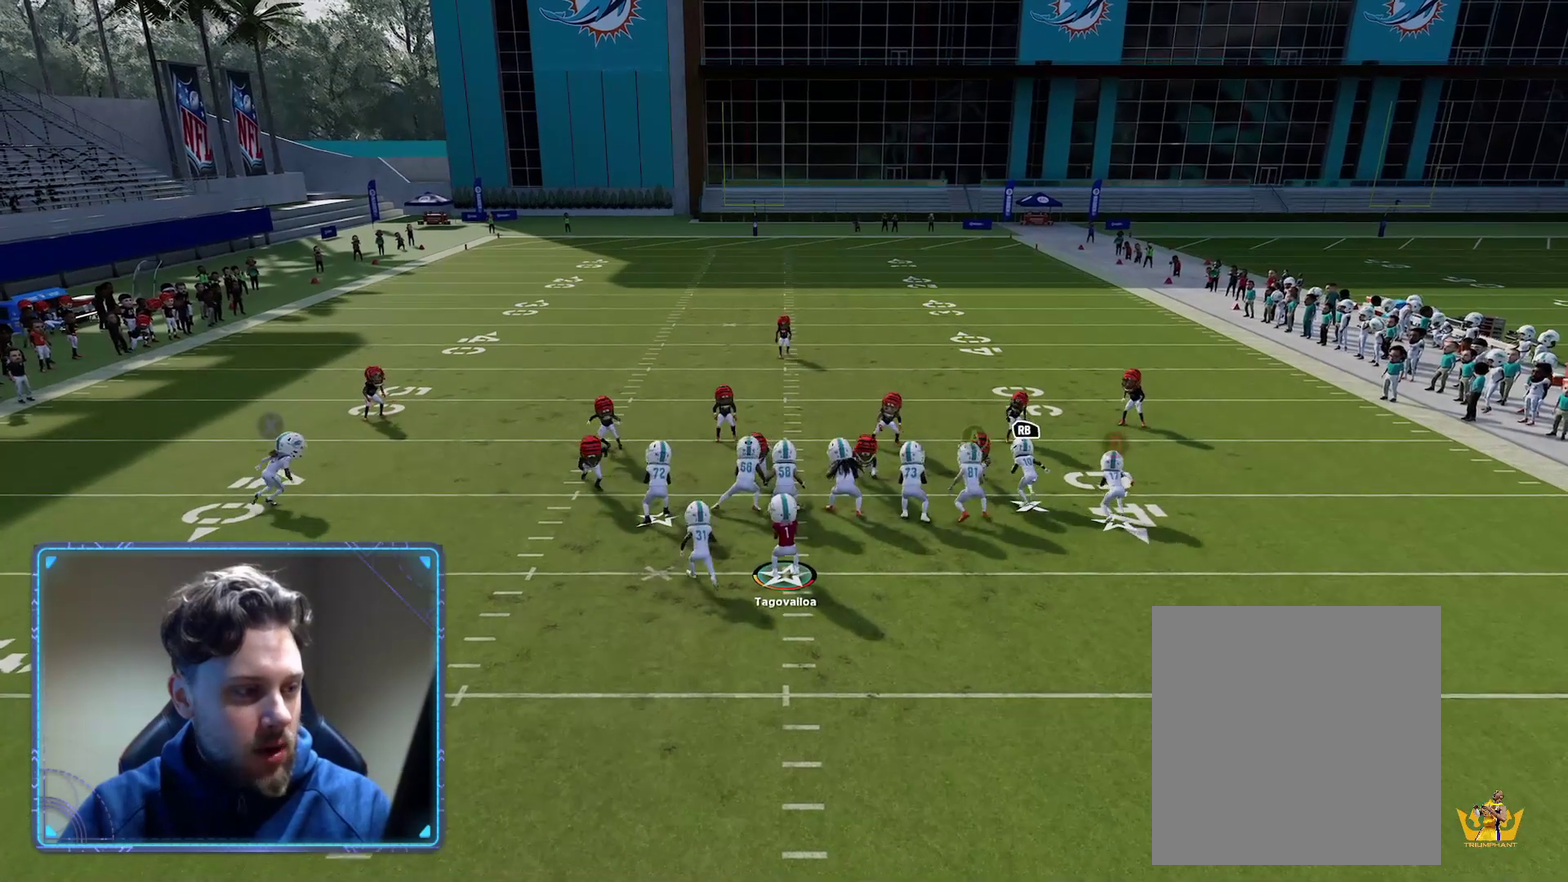
{"dt_ms": 300, "buttons": [], "left_stick": "center", "right_stick": "center", "events": []}
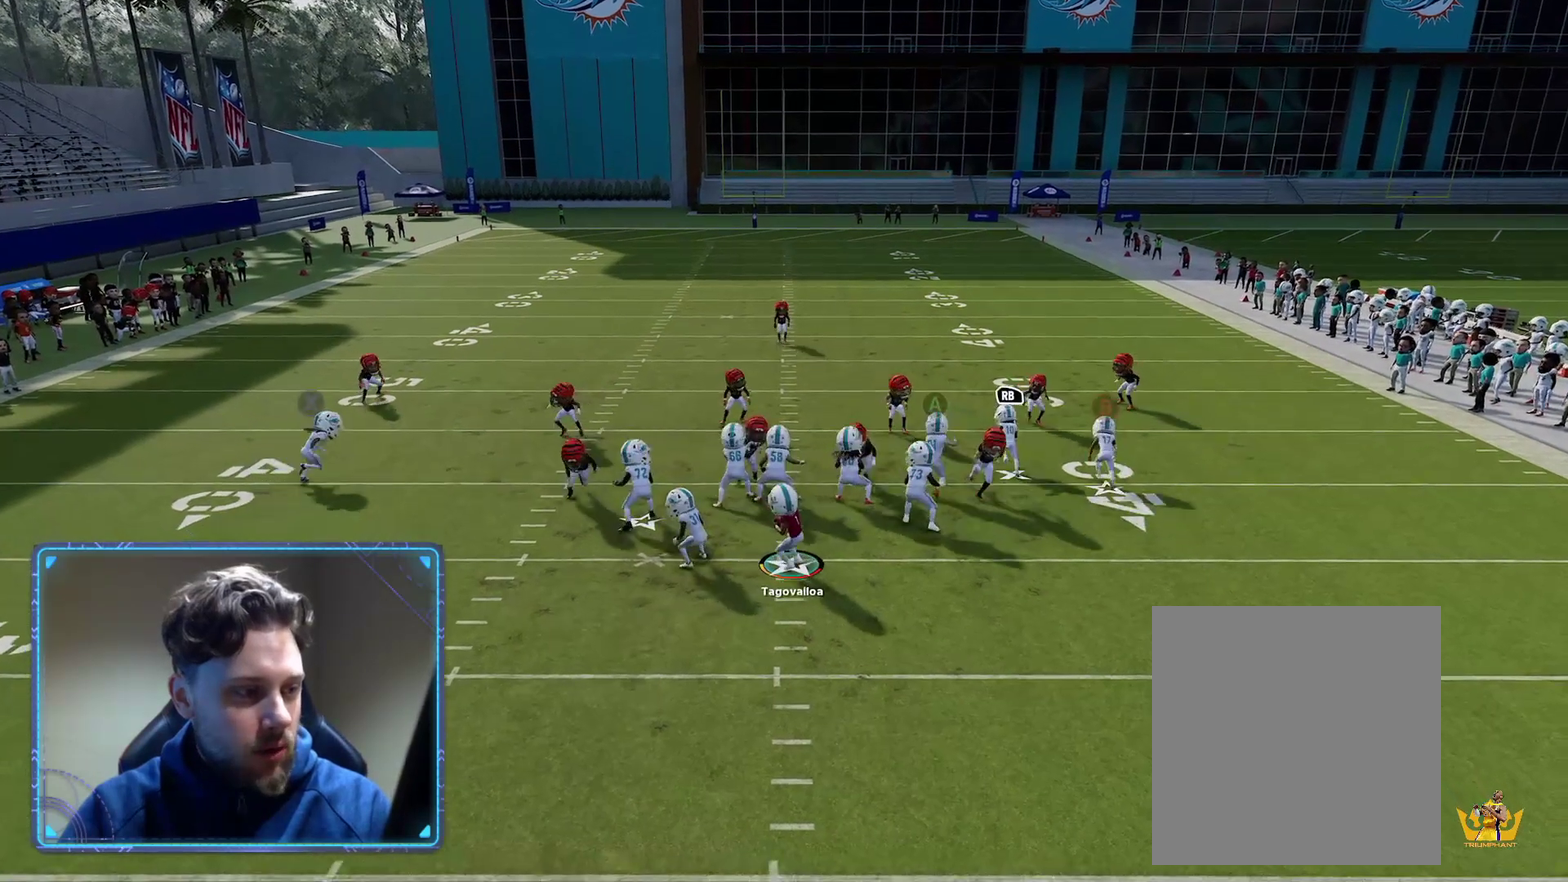
{"dt_ms": 400, "buttons": [], "left_stick": "center", "right_stick": "center", "events": []}
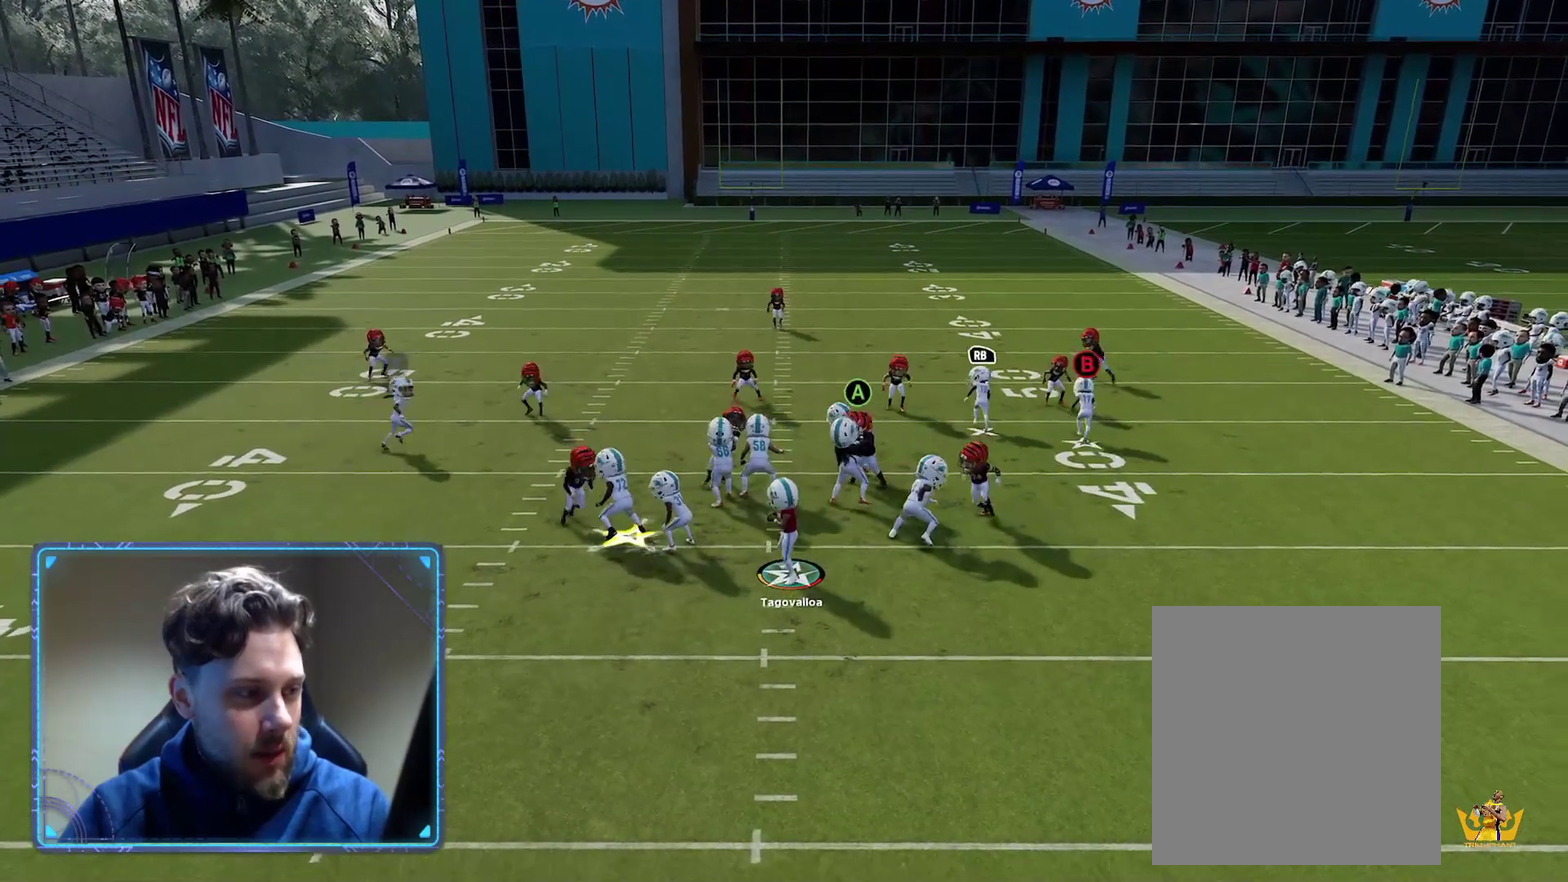
{"dt_ms": 400, "buttons": [], "left_stick": "center", "right_stick": "center", "events": []}
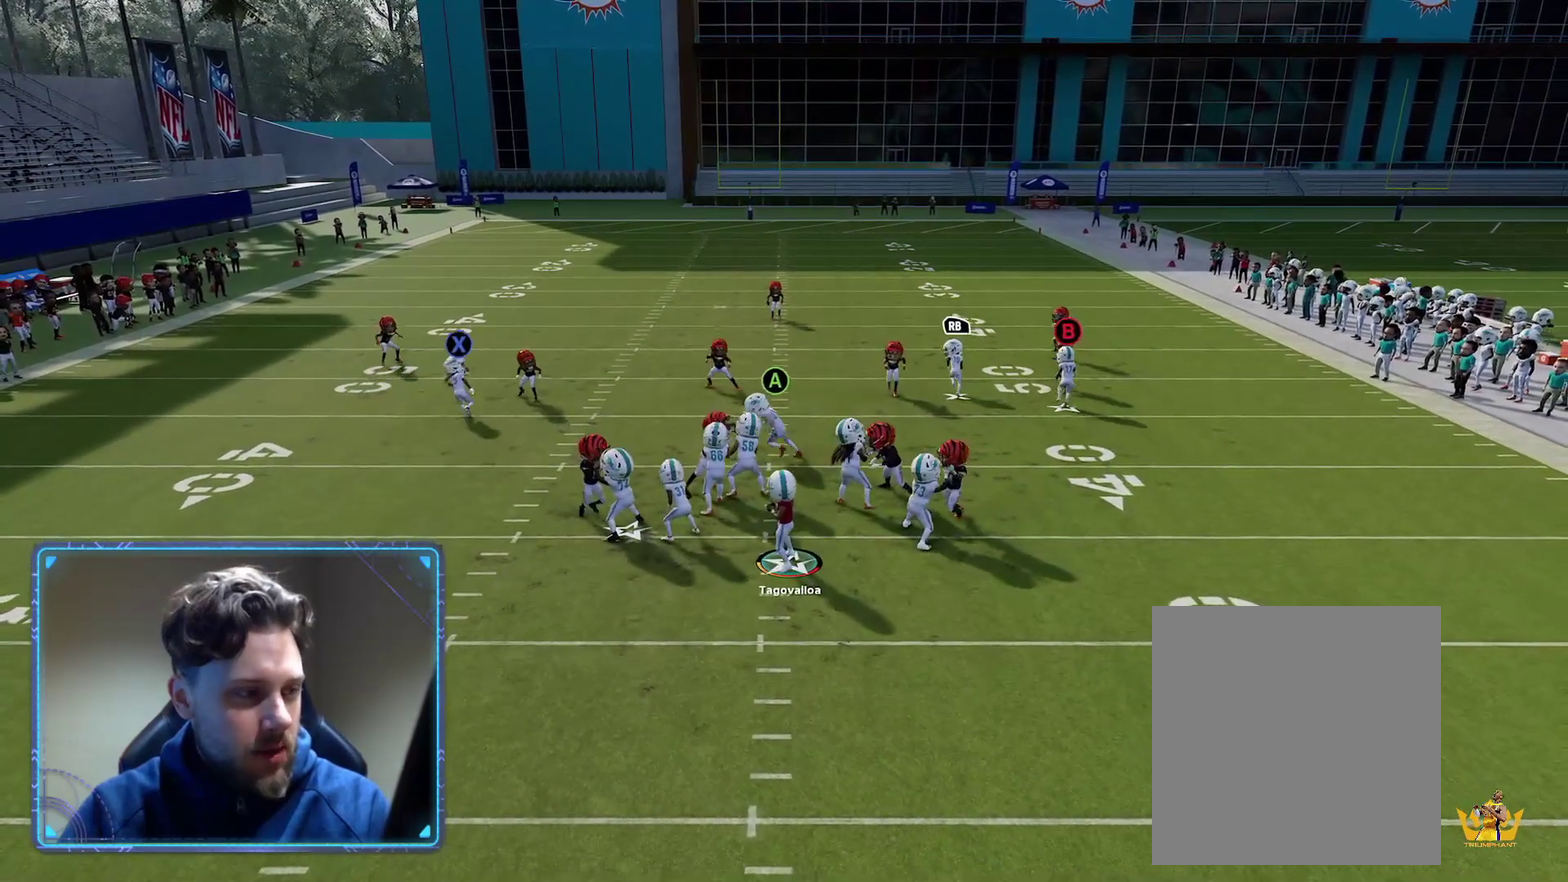
{"dt_ms": 400, "buttons": [], "left_stick": "up", "right_stick": "center", "events": [[167, "left_stick", "up"]]}
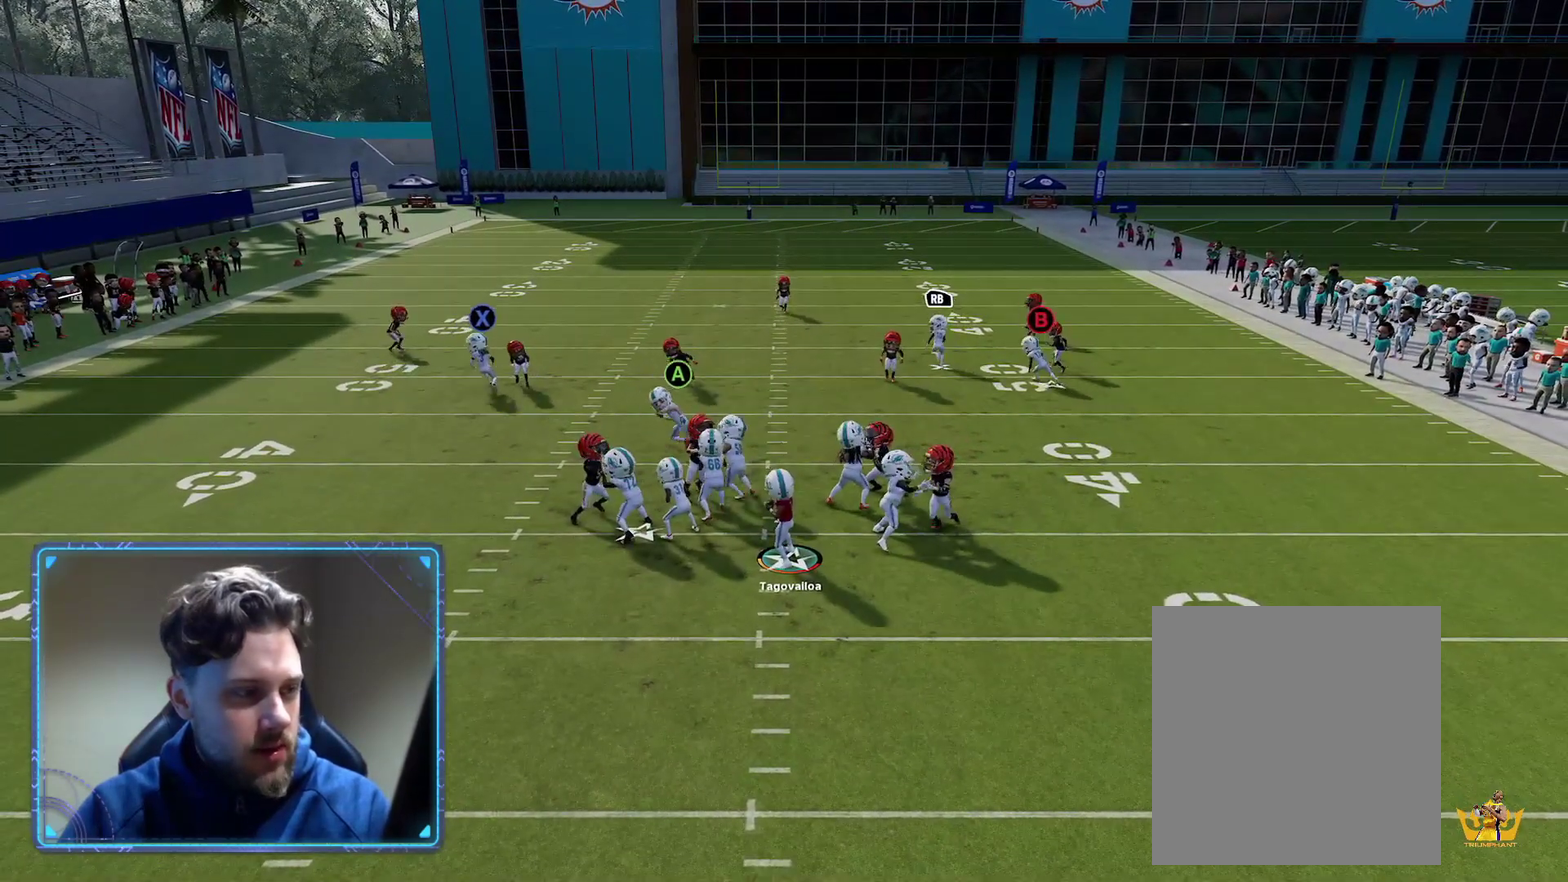
{"dt_ms": 500, "buttons": [], "left_stick": "up", "right_stick": "center", "events": []}
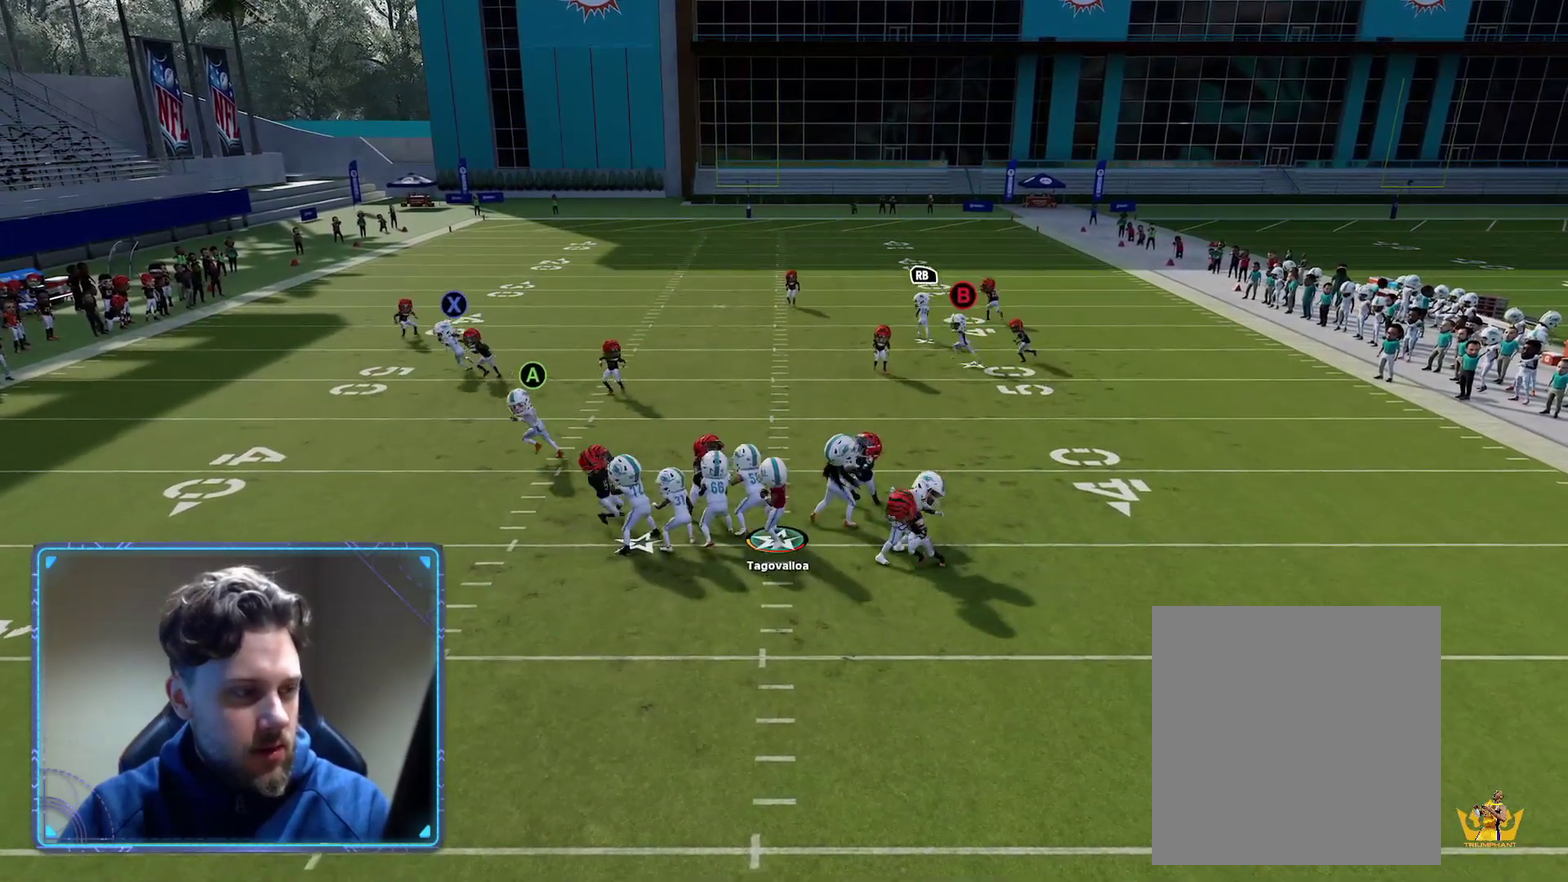
{"dt_ms": 400, "buttons": [], "left_stick": "up-left", "right_stick": "center", "events": [[400, "left_stick", "up-left"]]}
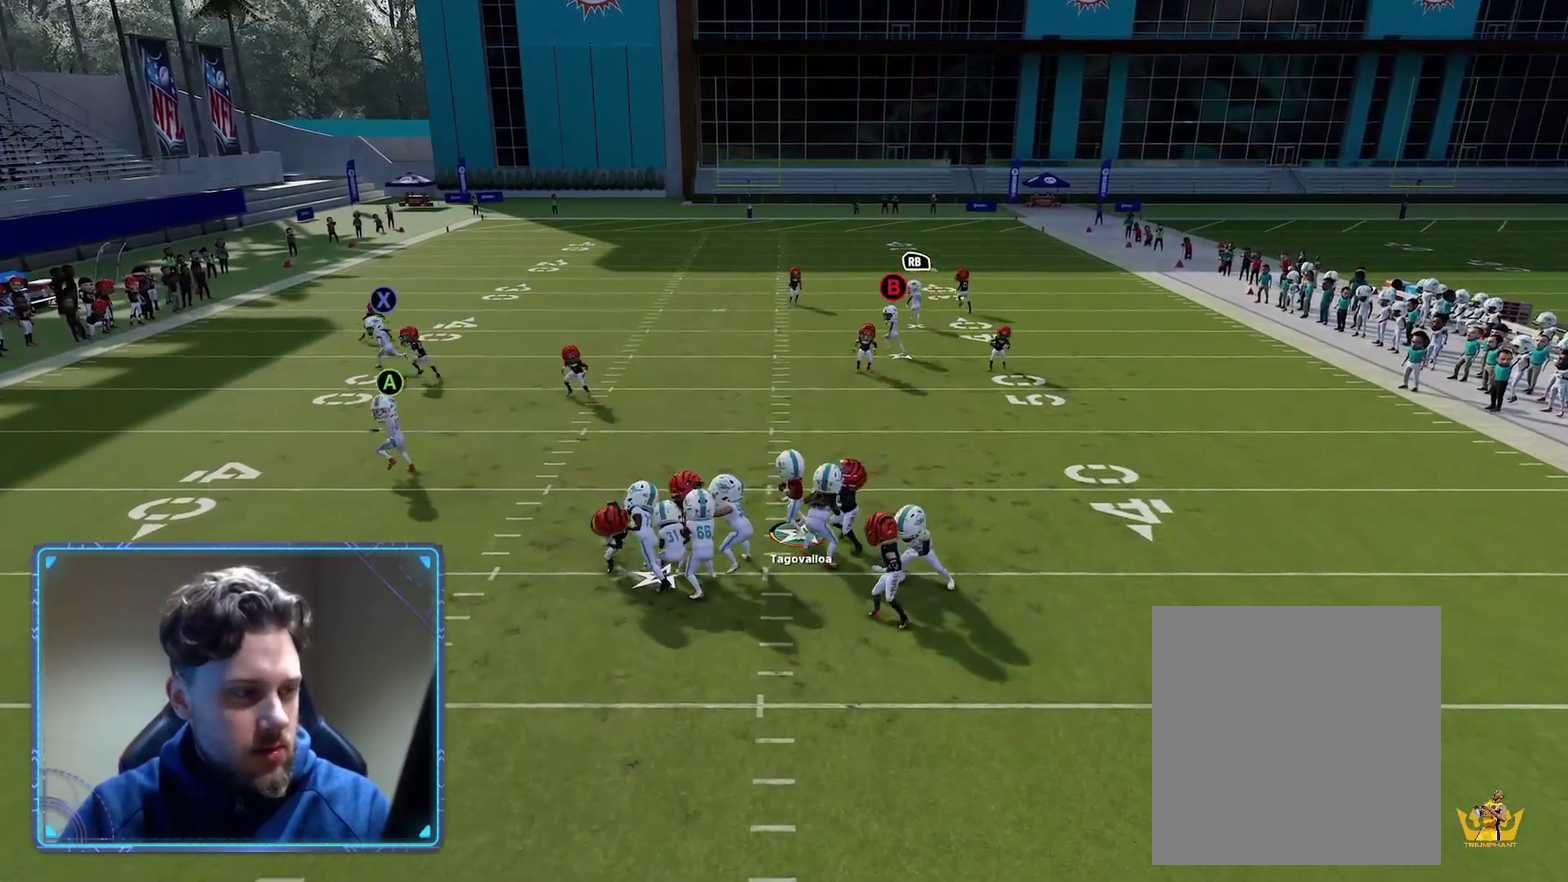
{"dt_ms": 400, "buttons": ["B", "L3"], "left_stick": "left", "right_stick": "center"}
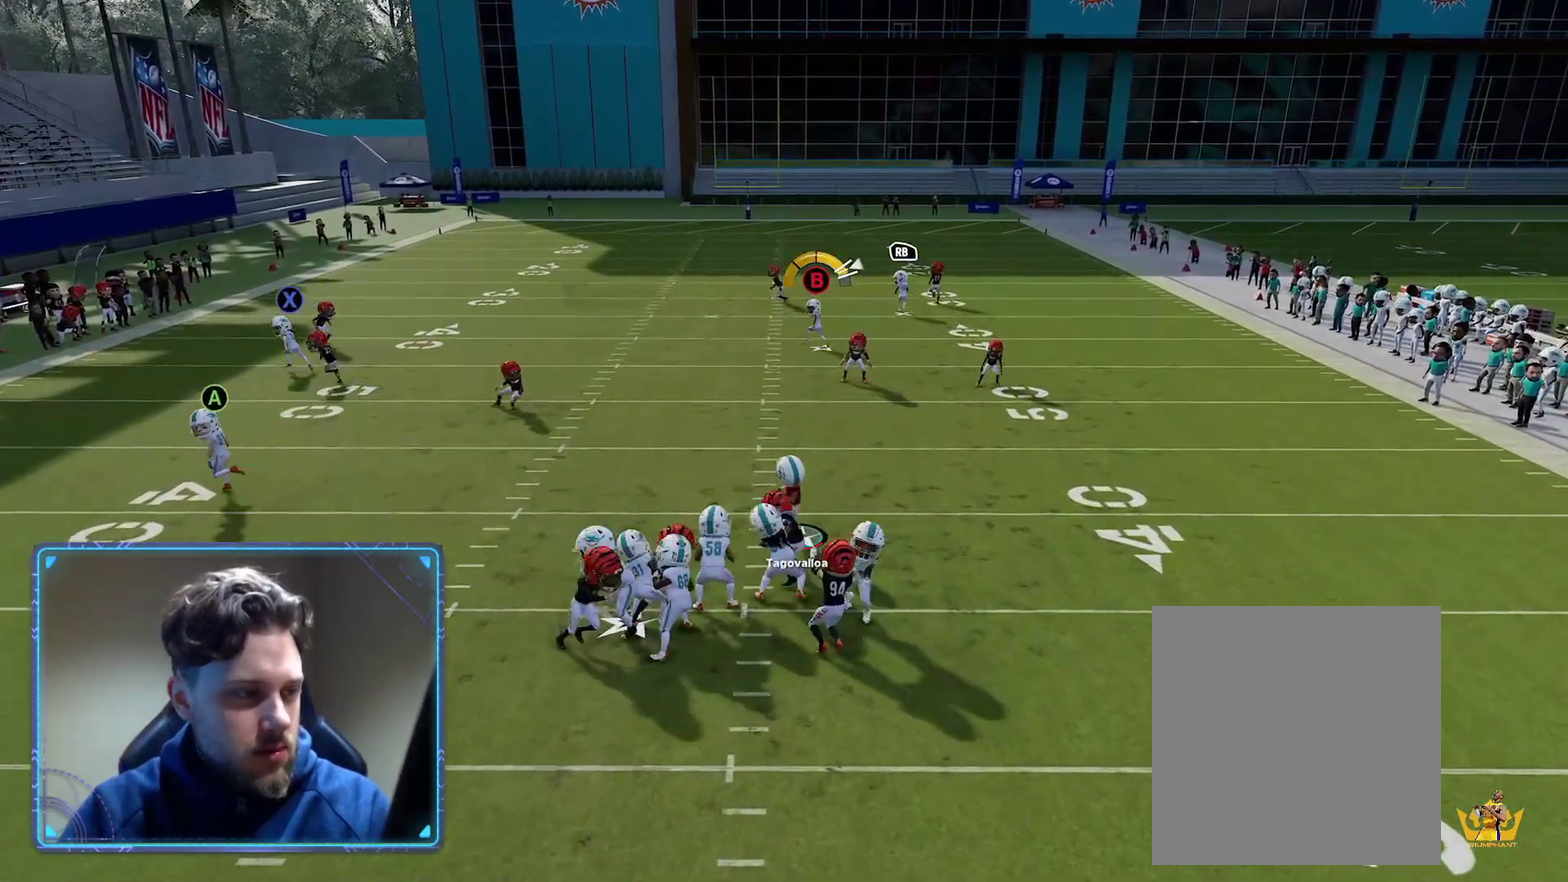
{"dt_ms": 400, "buttons": ["B", "L3"], "left_stick": "left", "right_stick": "center", "events": []}
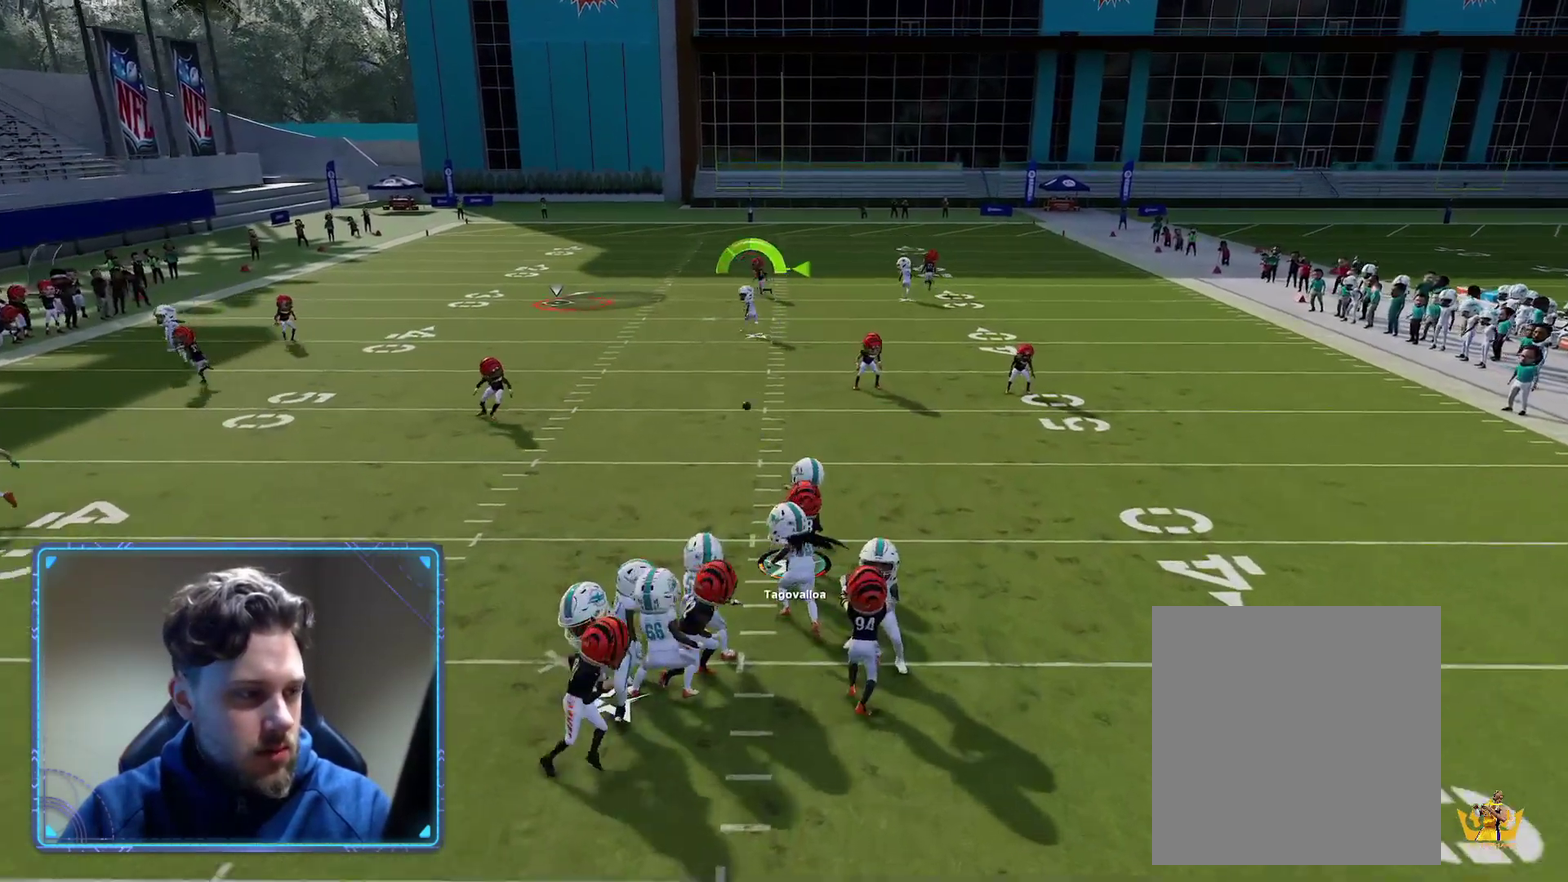
{"dt_ms": 400, "buttons": ["R2"], "left_stick": "up-left", "right_stick": "center", "events": [[233, "B", "up"], [333, "L3", "up"], [400, "R2", "down"], [400, "left_stick", "up-left"]]}
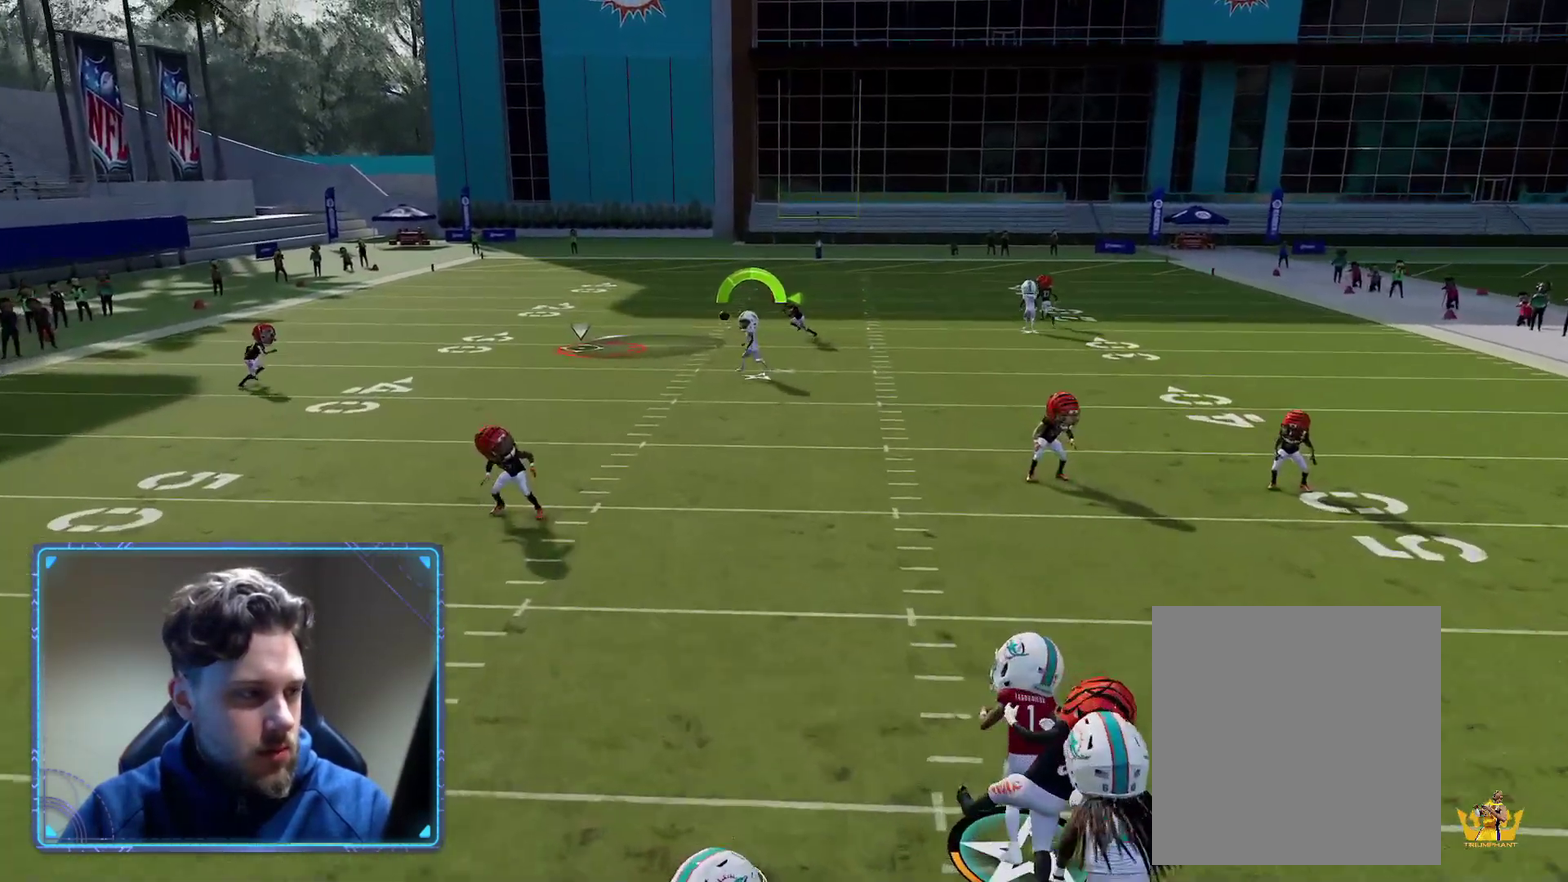
{"dt_ms": 400, "buttons": ["X", "R2"], "left_stick": "up-left", "right_stick": "center", "events": [[17, "B", "down"], [133, "B", "up"], [217, "X", "down"]]}
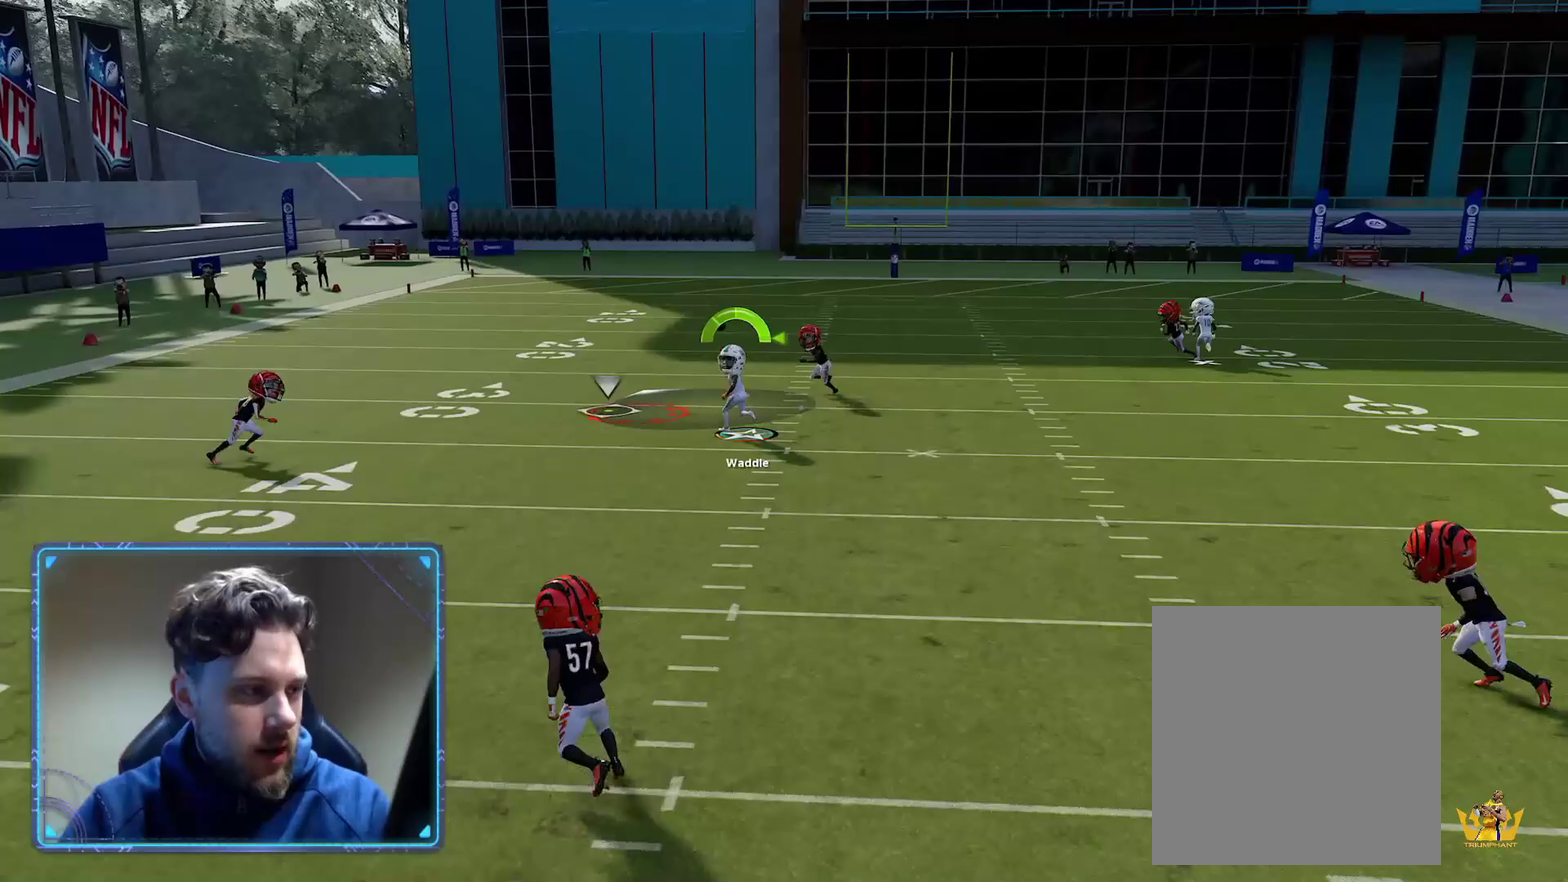
{"dt_ms": 400, "buttons": ["R2", "L3"], "left_stick": "up-left", "right_stick": "center", "events": [[400, "L3", "down"], [400, "X", "up"]]}
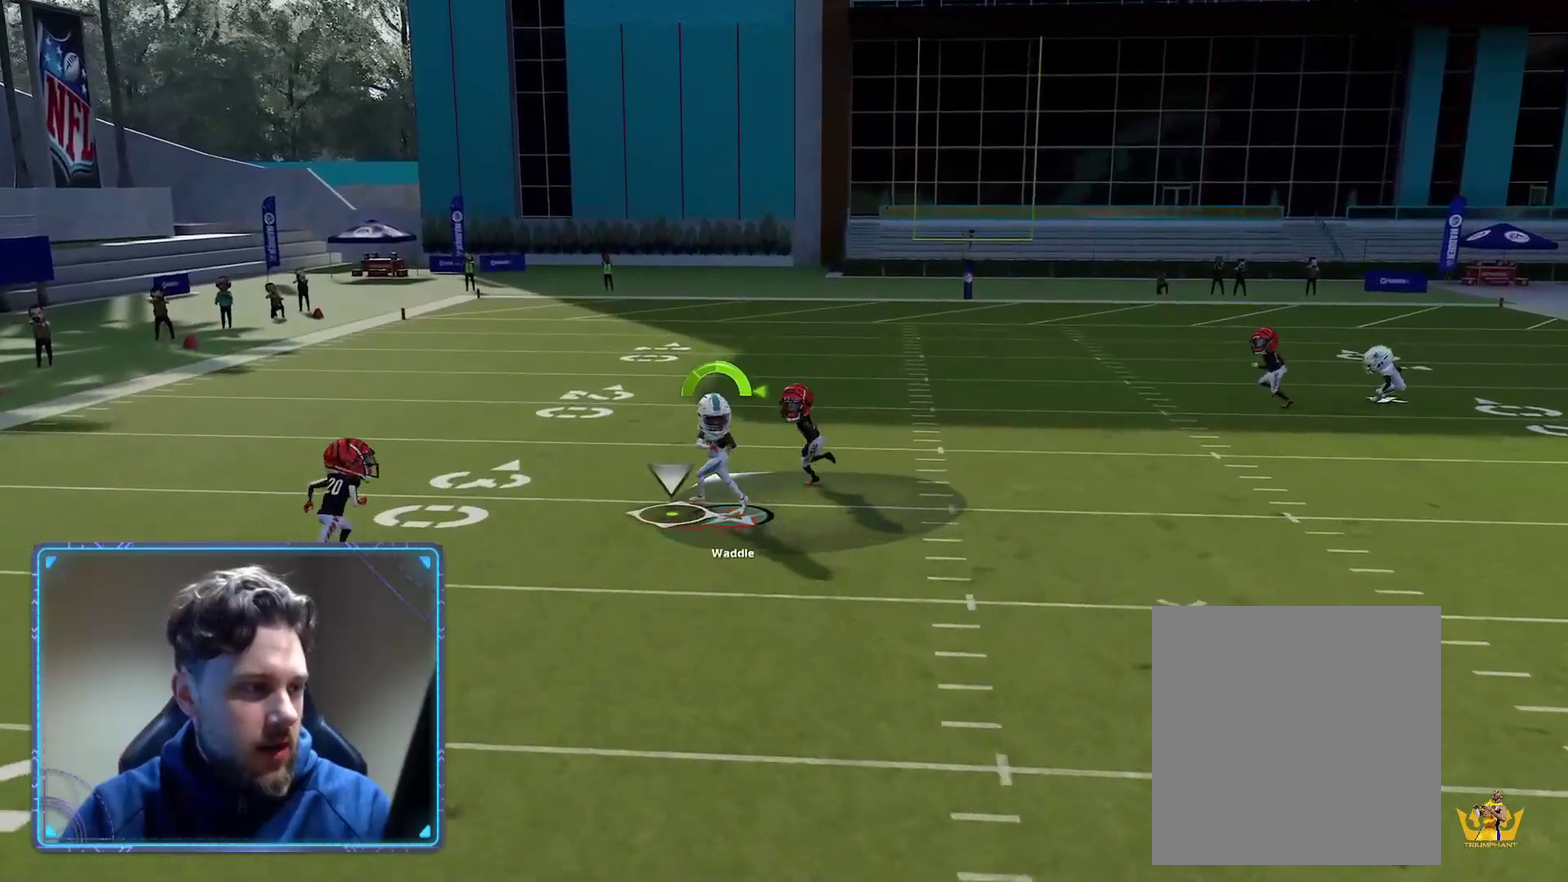
{"dt_ms": 400, "buttons": ["R2", "L3"], "left_stick": "left", "right_stick": "center", "events": [[233, "left_stick", "left"]]}
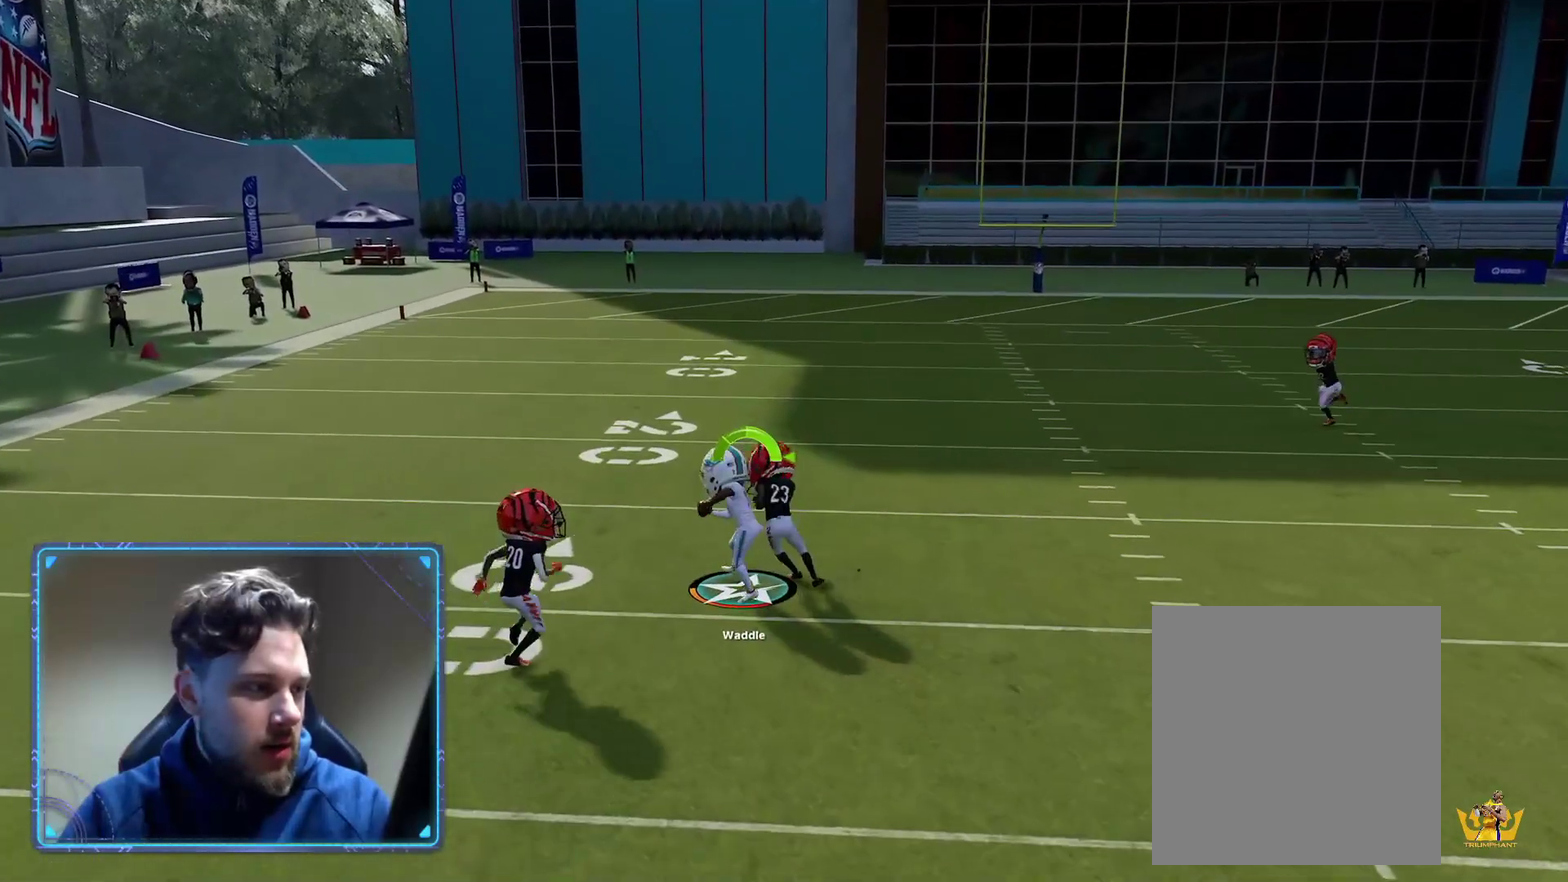
{"dt_ms": 400, "buttons": ["R2", "L3"], "left_stick": "up-left", "right_stick": "center", "events": [[200, "left_stick", "up-left"]]}
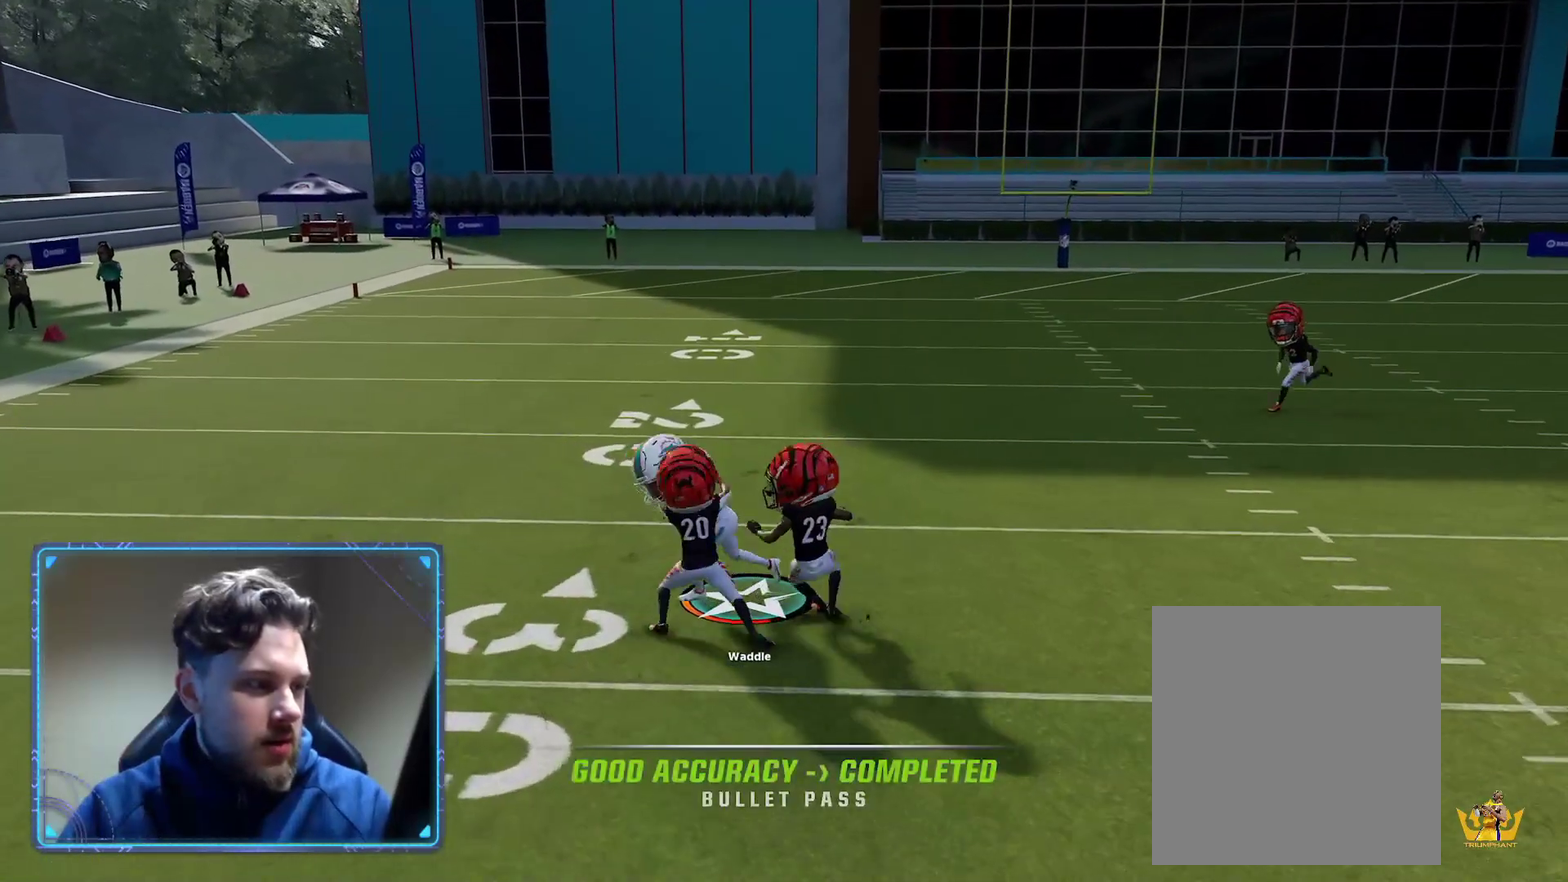
{"dt_ms": 400, "buttons": ["R2"], "left_stick": "up-left", "right_stick": "center", "events": [[383, "L3", "up"]]}
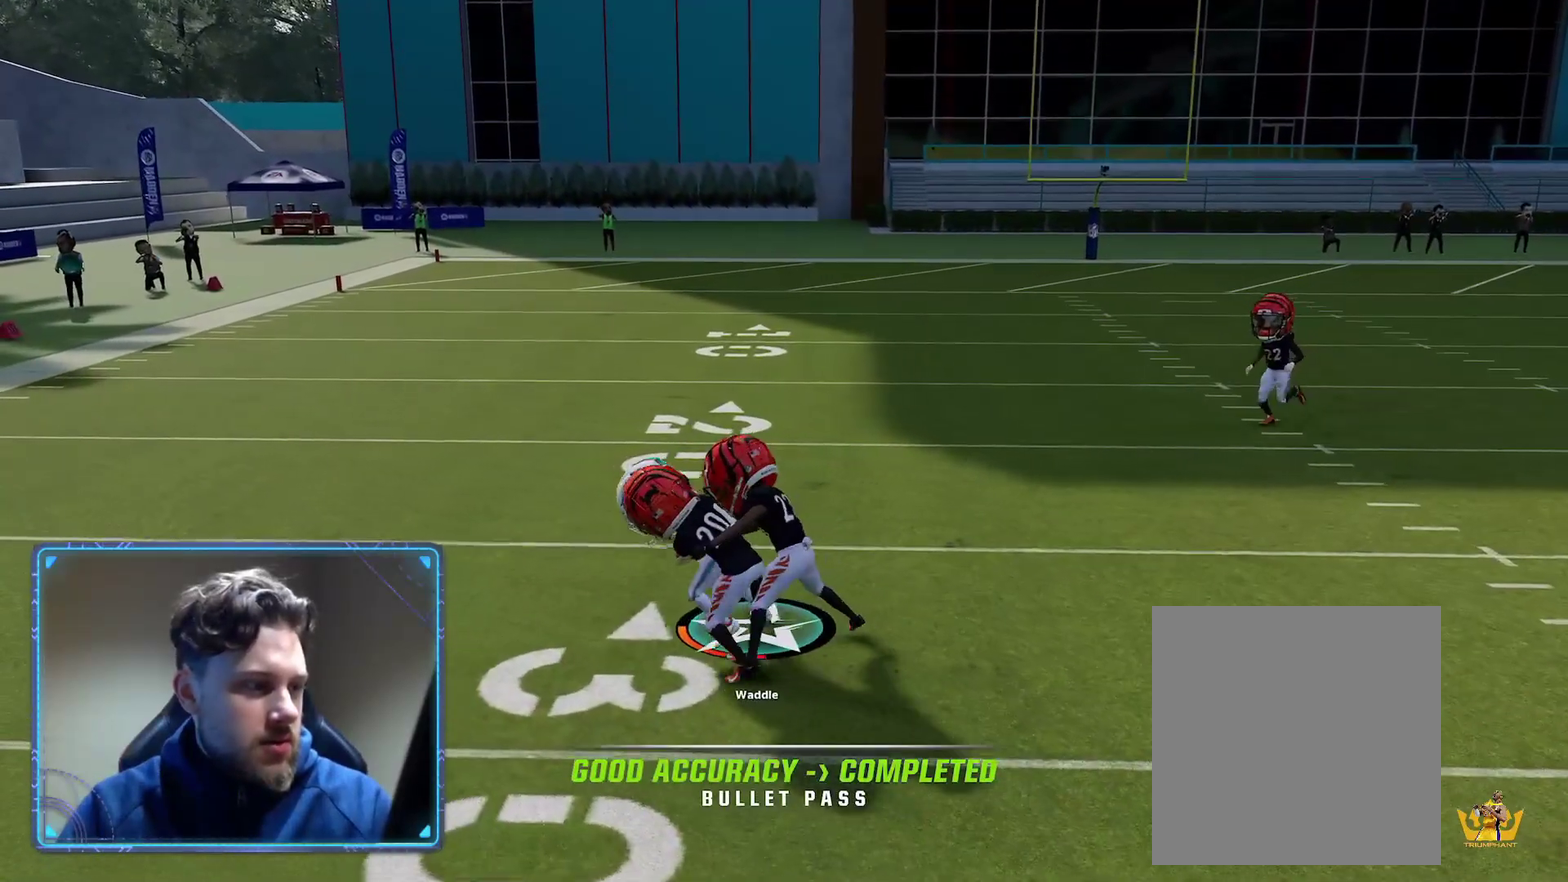
{"dt_ms": 500, "buttons": ["R2"], "left_stick": "up-left", "right_stick": "center", "events": []}
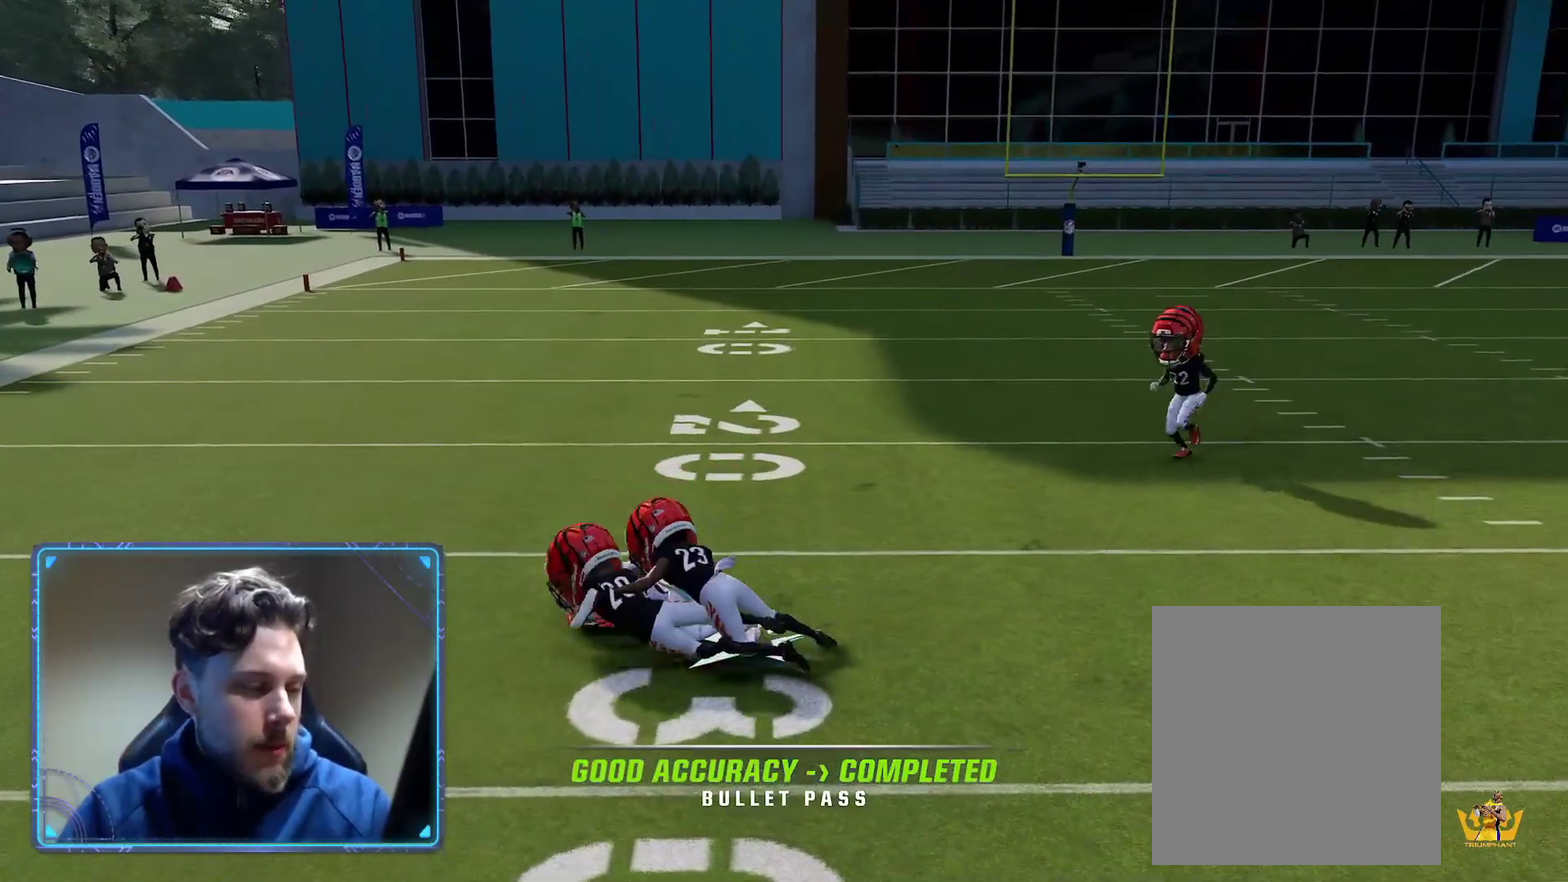
{"dt_ms": 400, "buttons": ["A"], "left_stick": "center", "right_stick": "center", "events": [[33, "R2", "up"], [50, "left_stick", "up"], [133, "left_stick", "center"], [367, "A", "down"]]}
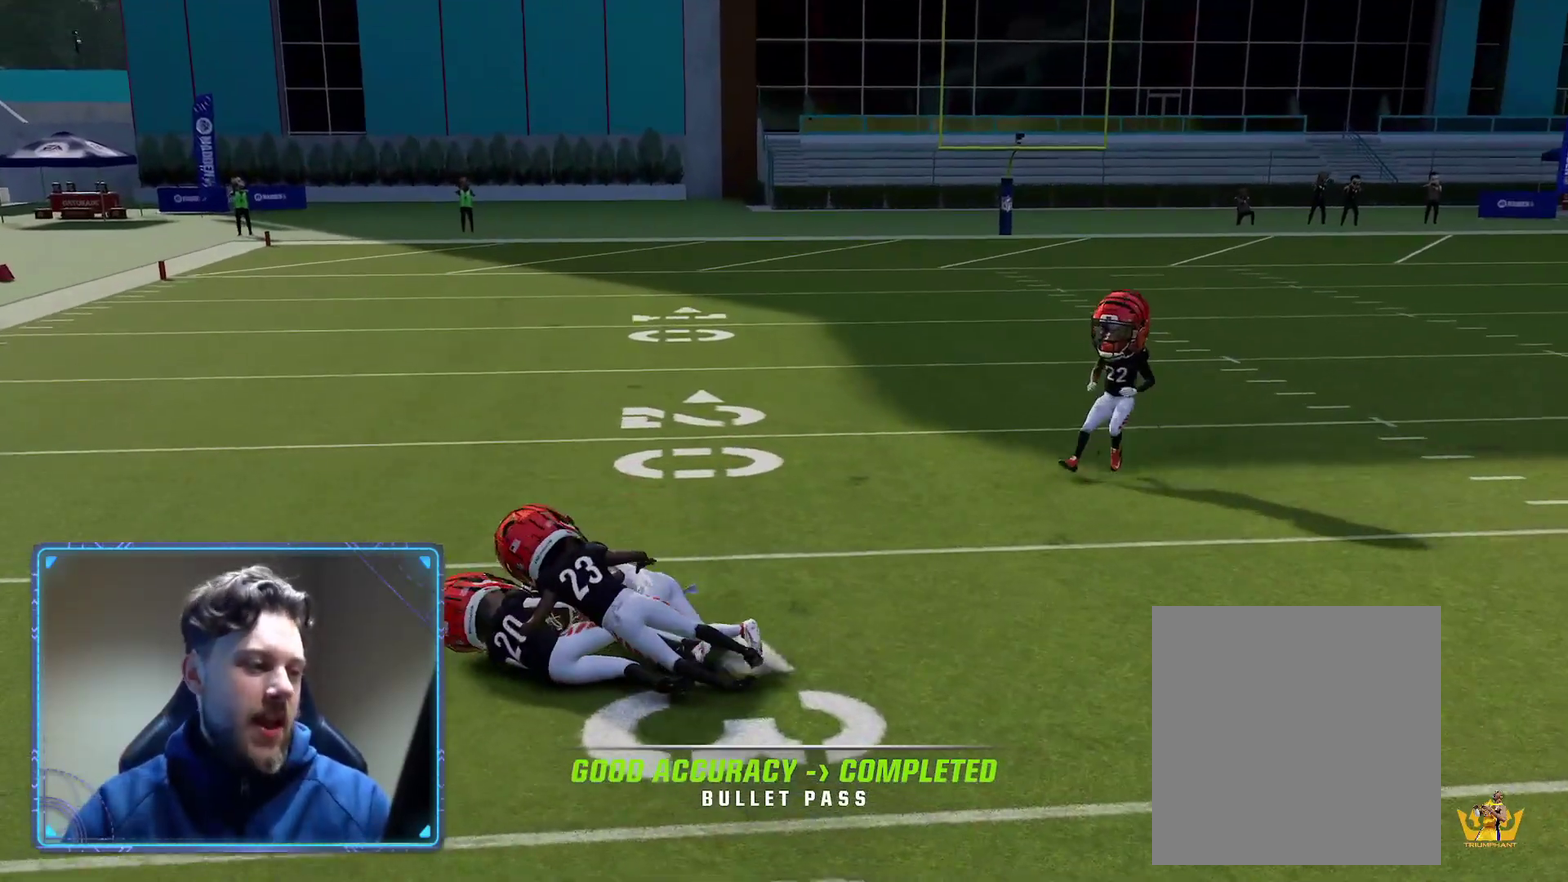
{"dt_ms": 400, "buttons": [], "left_stick": "center", "right_stick": "center", "events": [[233, "A", "up"]]}